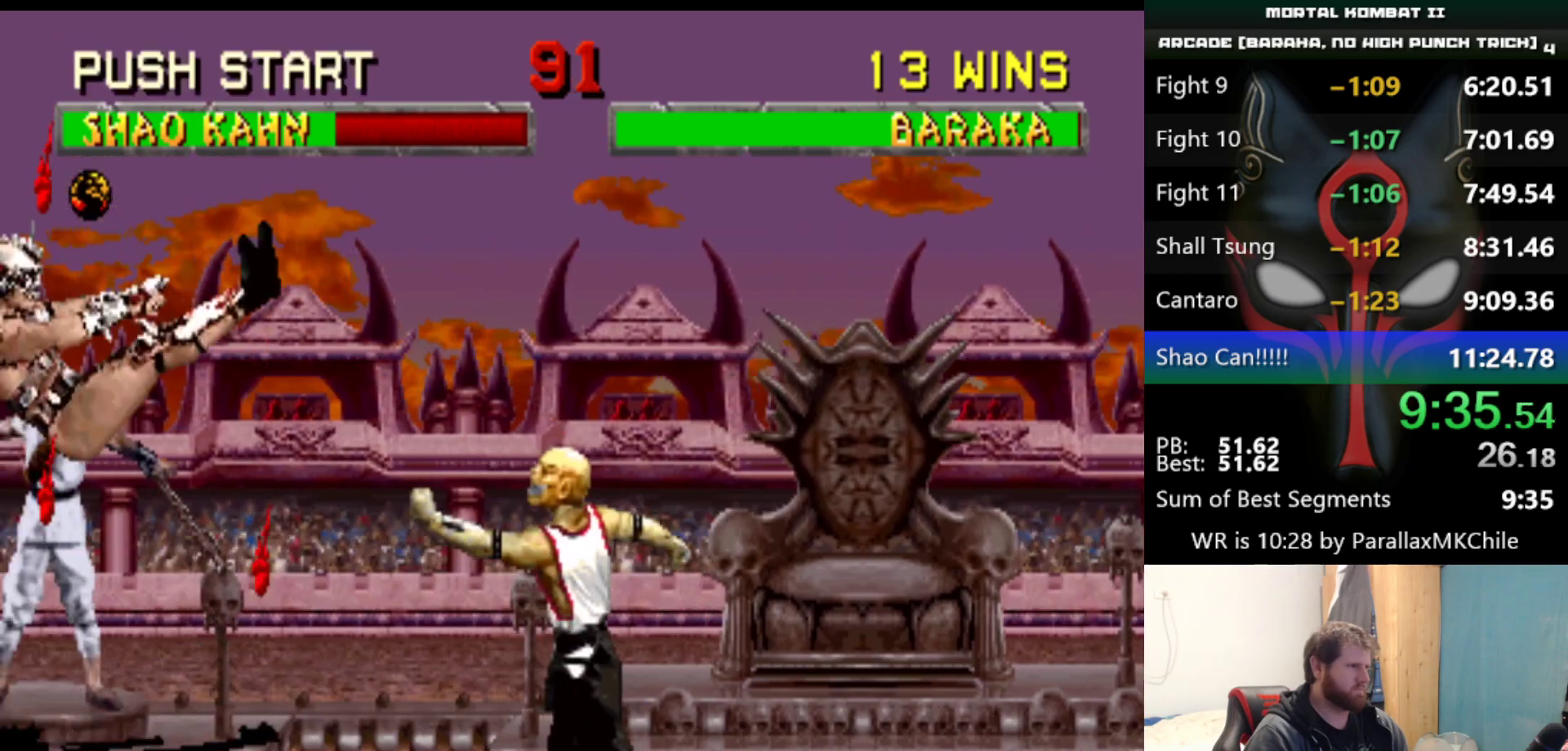
Gameplay with keyboard; each line is a JSON object with the keys held at the frame after it. "events" lists presses ("down") and releases ("up") of "a", "d", "down", "e", "left", "q", "right", "s", "up" and "w" between this image and that frame as [ms after this image, input, new state], when the widget could be followed in between. No other keys are recorded. Mouse input is not recorded.
{"keys": ["left"], "events": [[50, "left", "down"]]}
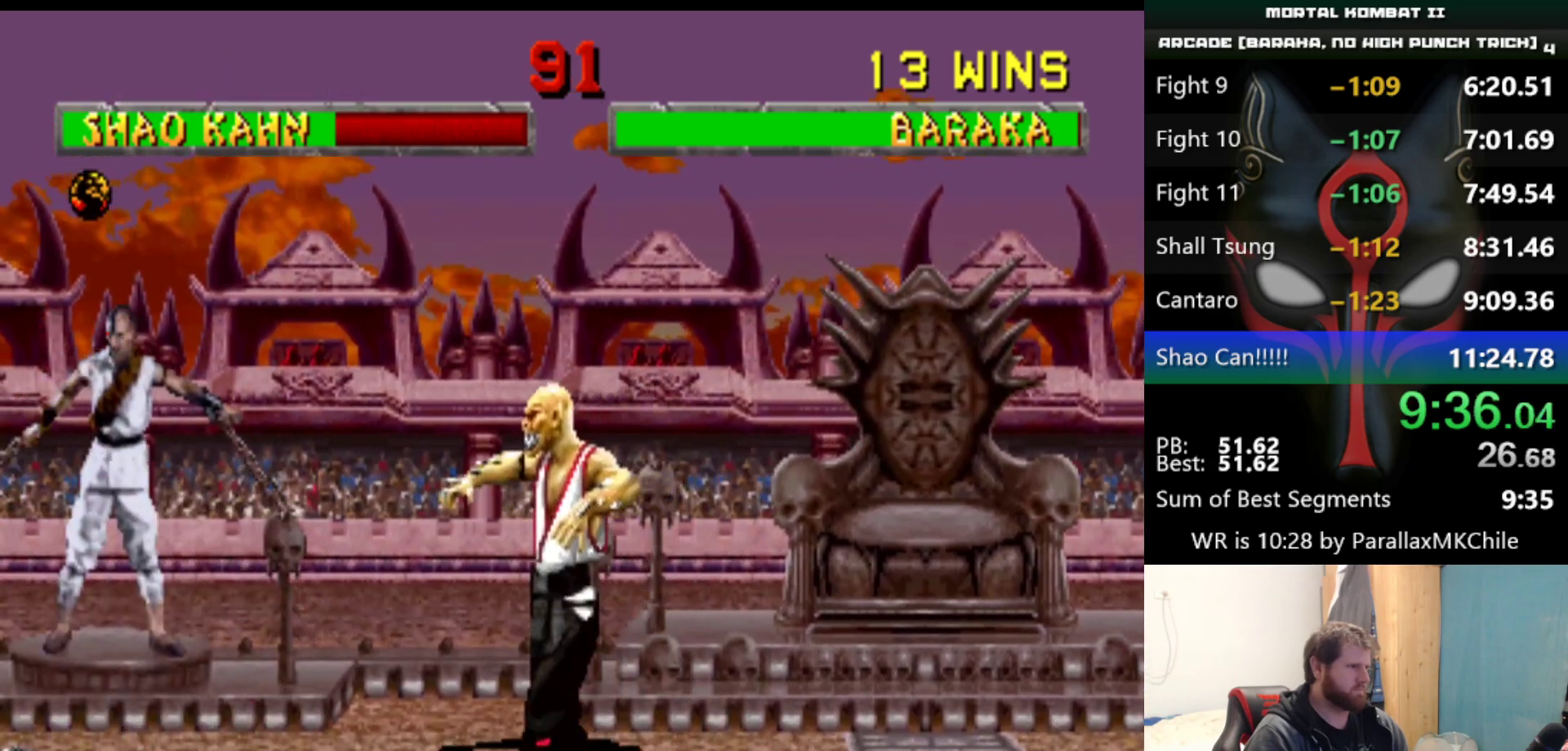
{"keys": [], "events": [[267, "right", "down"], [300, "left", "up"], [300, "q", "down"], [400, "q", "up"], [450, "right", "up"]]}
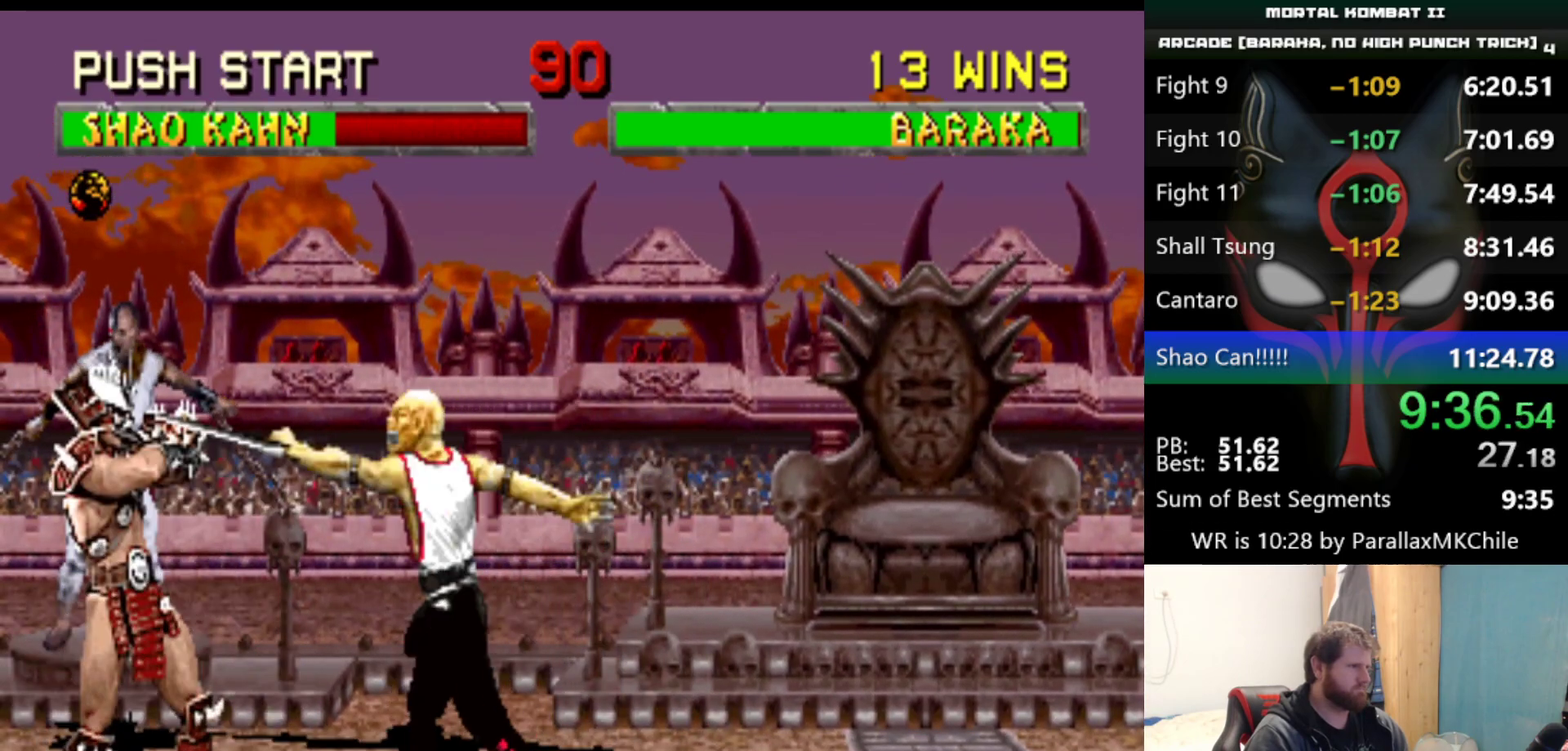
{"keys": ["down"], "events": [[317, "down", "down"]]}
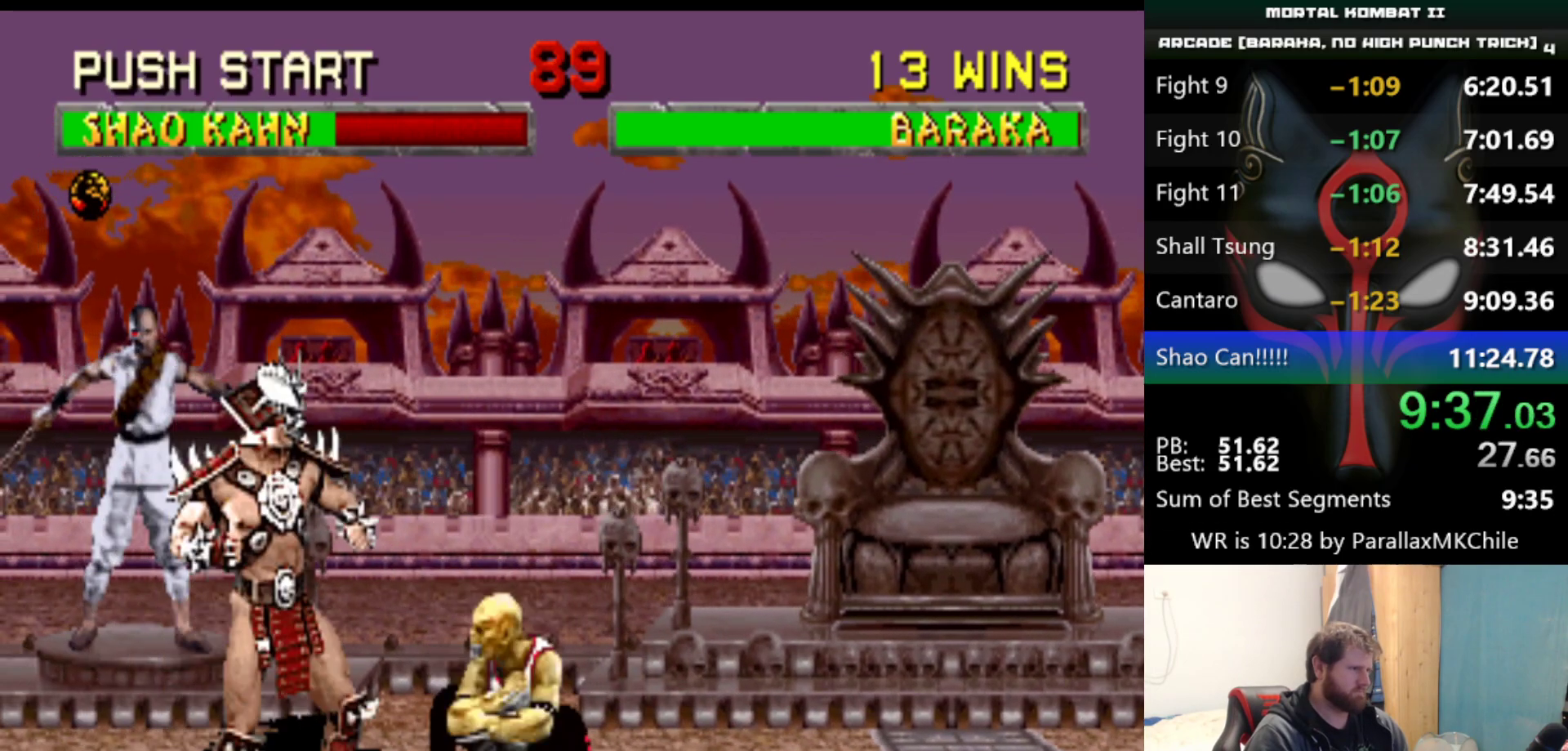
{"keys": ["down"], "events": [[250, "q", "down"], [333, "q", "up"]]}
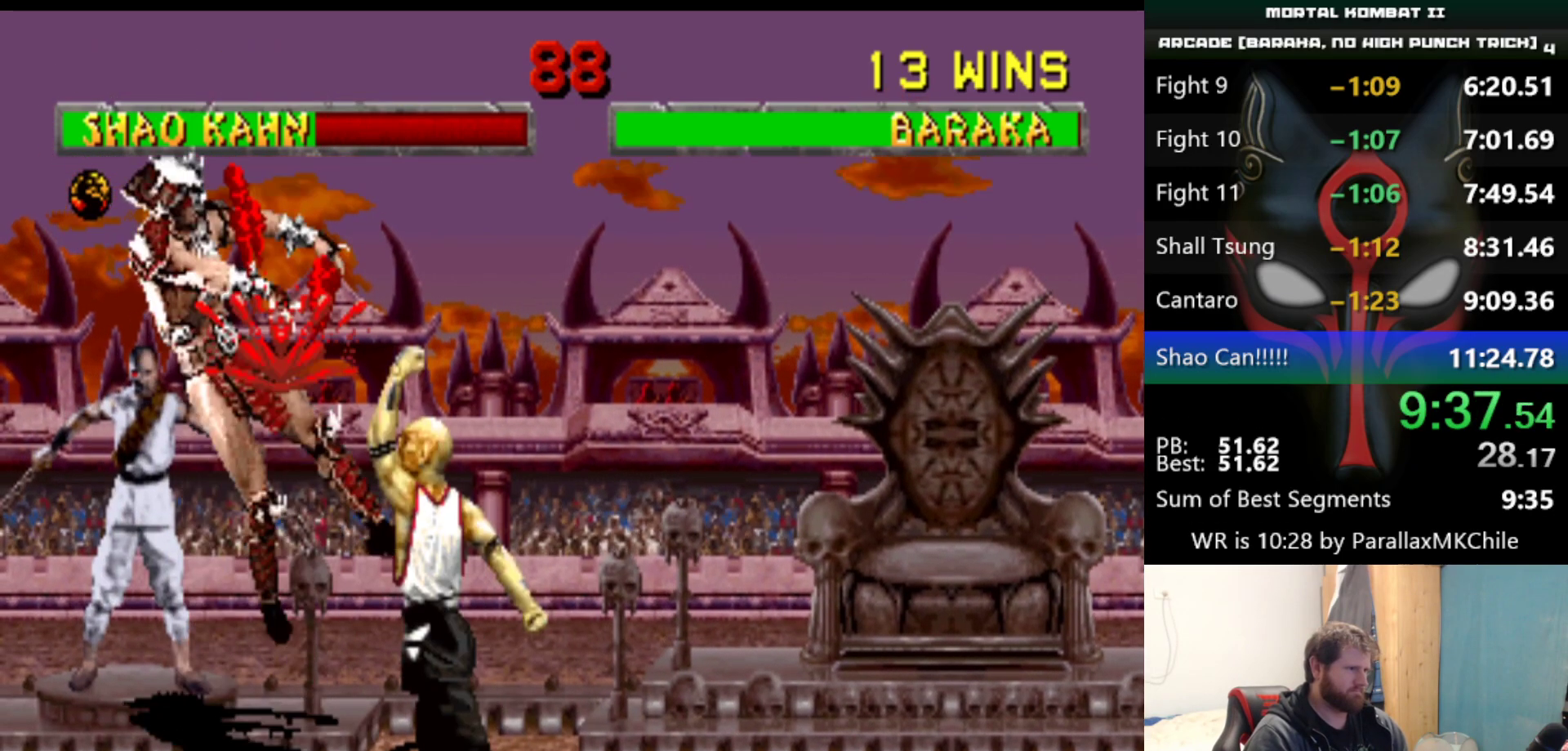
{"keys": [], "events": [[167, "down", "up"]]}
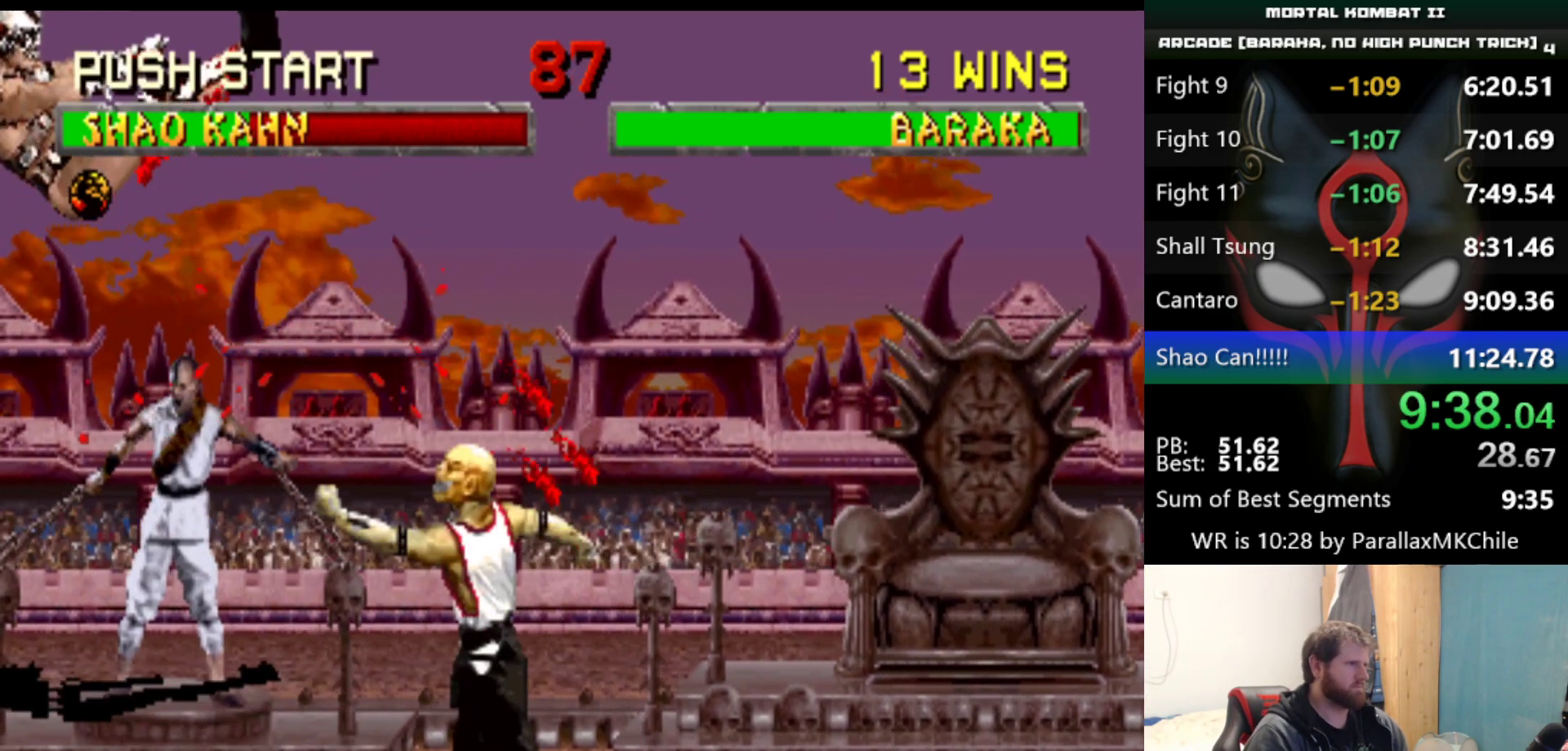
{"keys": ["left"], "events": [[133, "left", "down"]]}
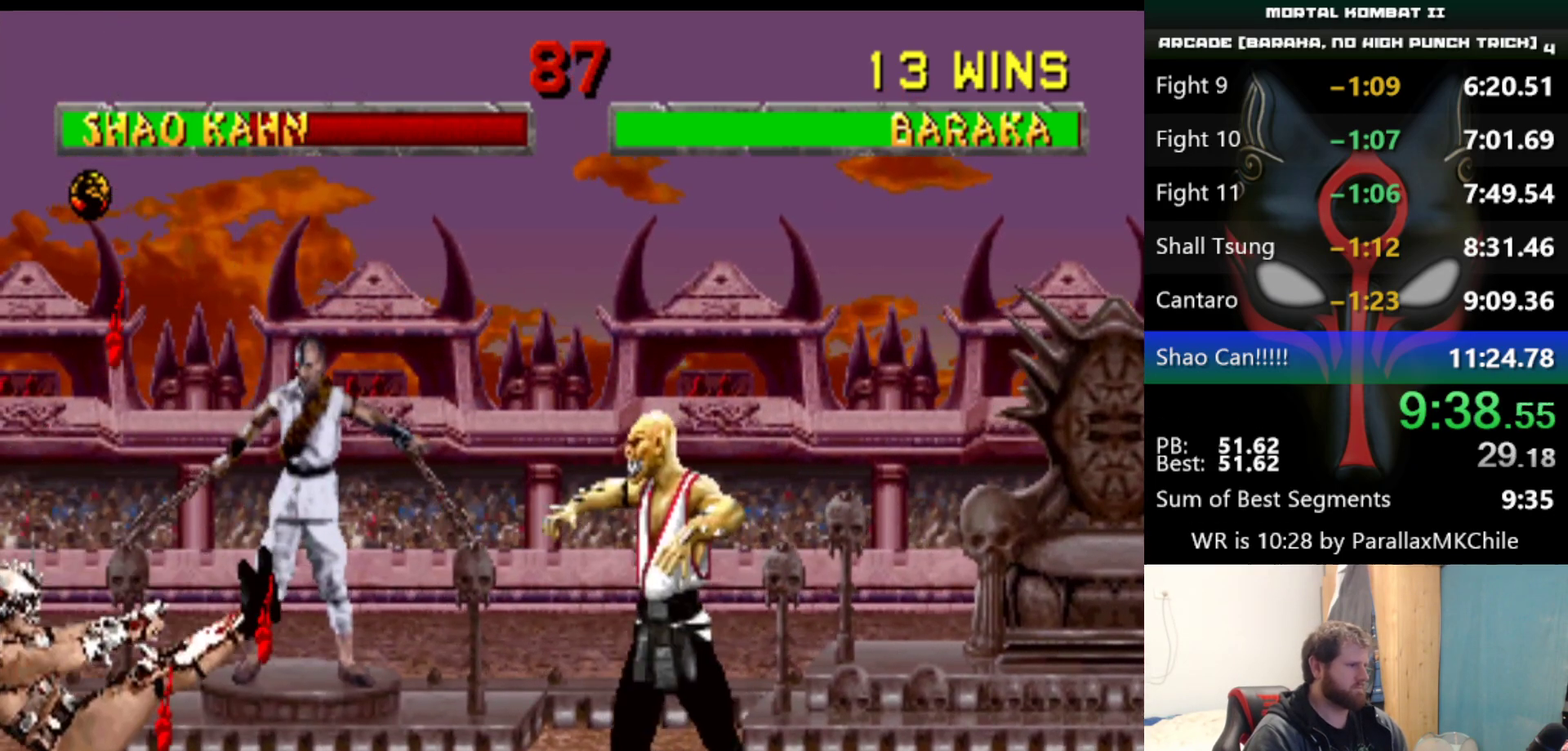
{"keys": ["left"], "events": []}
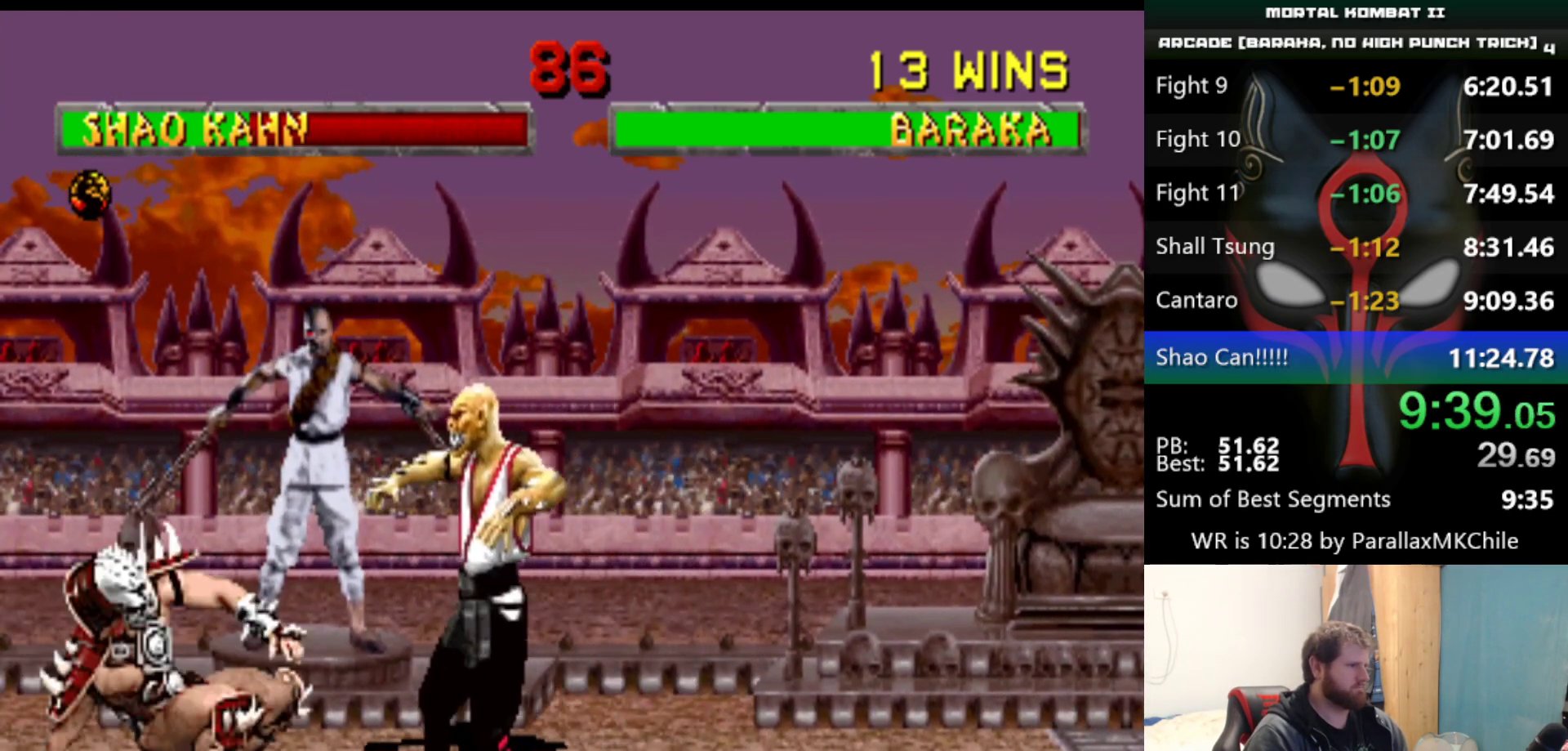
{"keys": [], "events": [[117, "q", "down"], [117, "right", "down"], [167, "left", "up"], [217, "q", "up"], [267, "right", "up"]]}
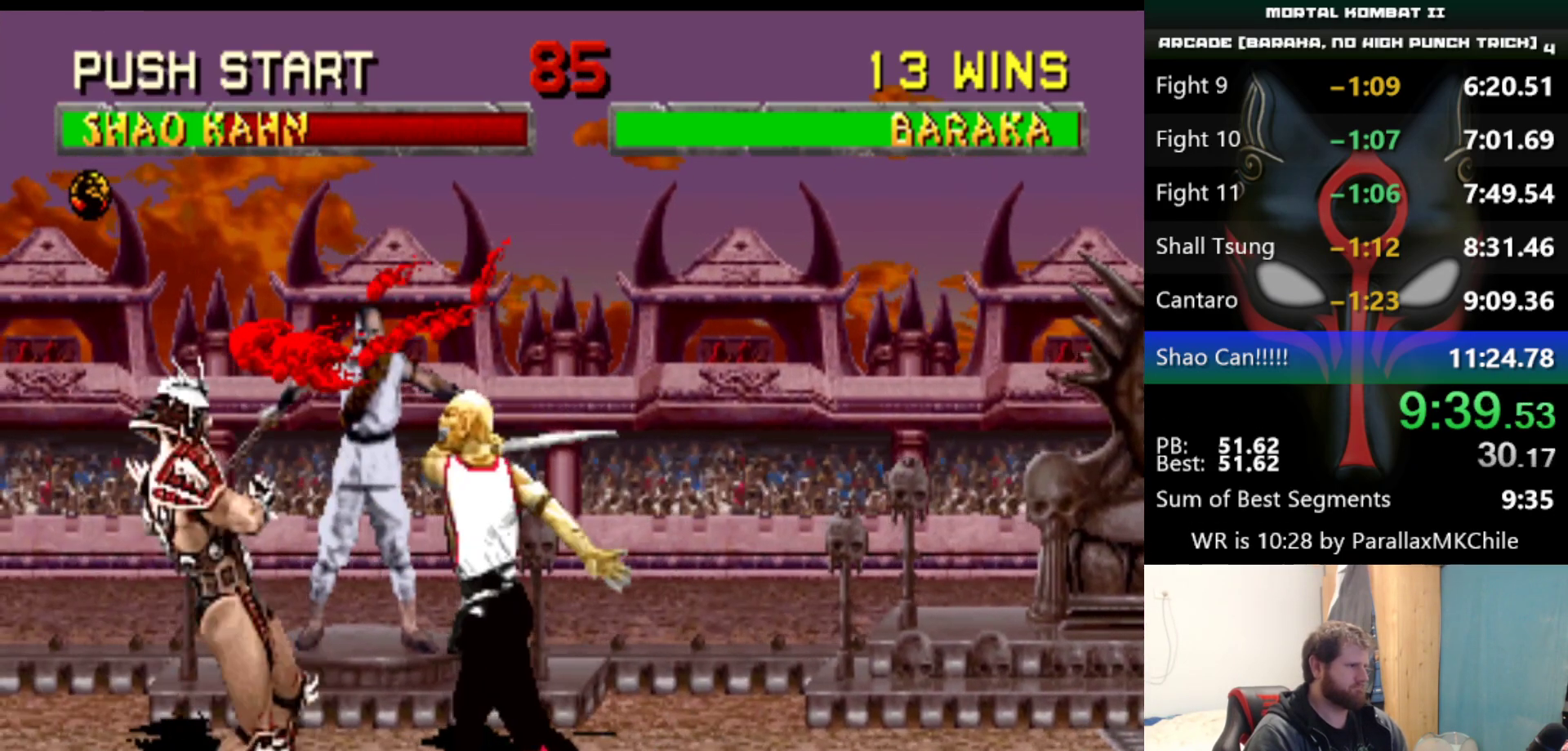
{"keys": ["down"], "events": [[50, "down", "down"]]}
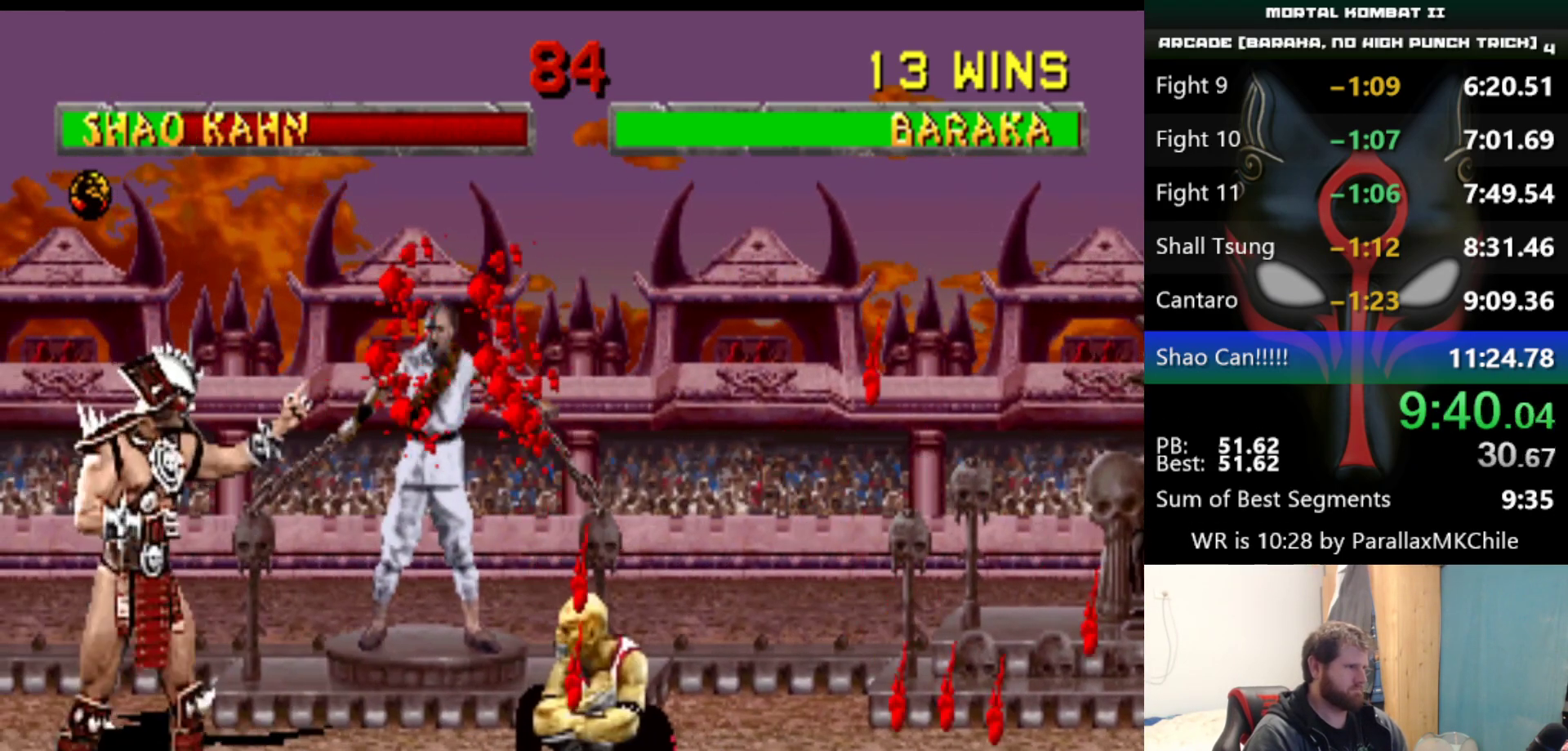
{"keys": ["left", "up"], "events": [[283, "down", "up"], [333, "left", "down"], [433, "up", "down"]]}
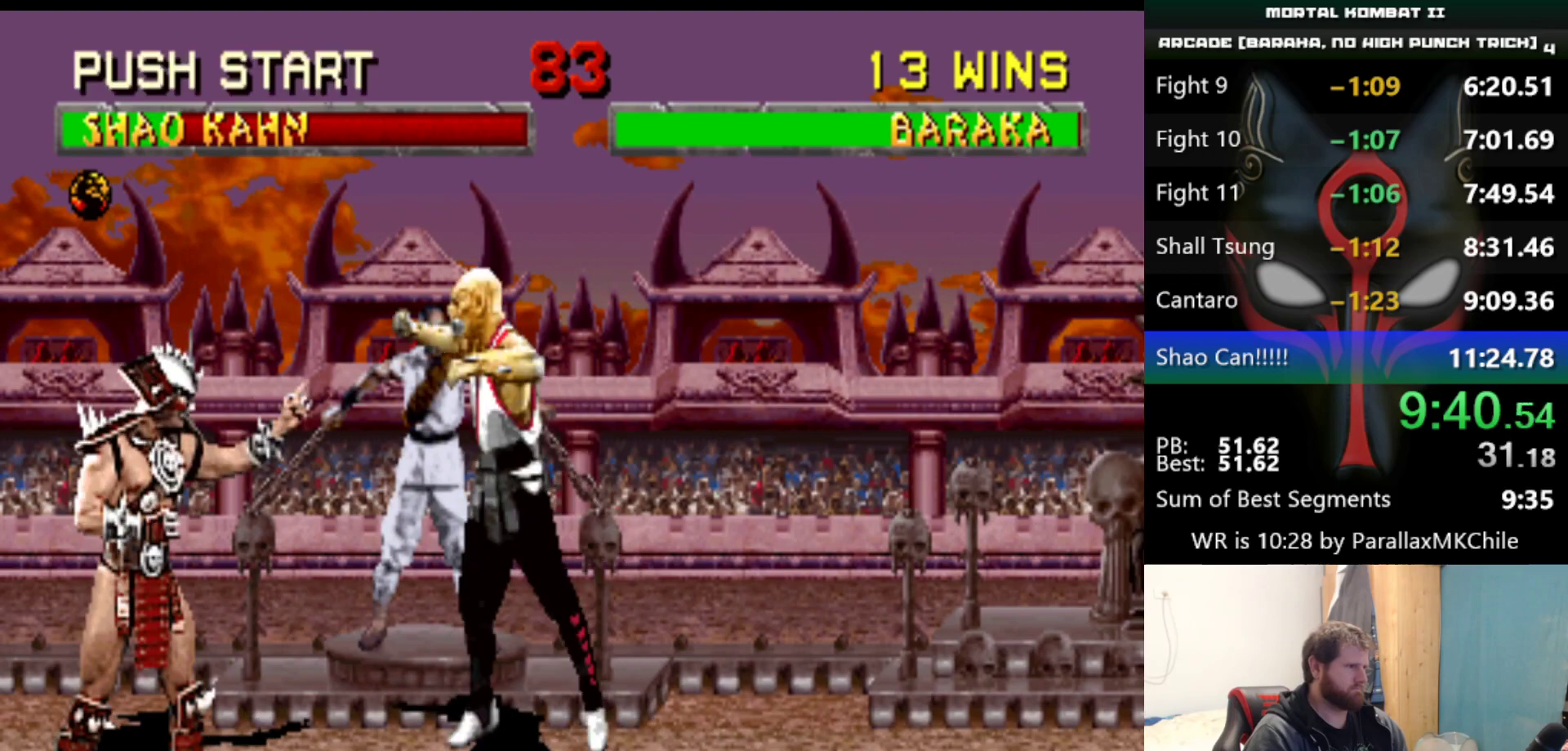
{"keys": [], "events": [[67, "left", "up"], [67, "up", "up"], [217, "d", "down"], [300, "d", "up"]]}
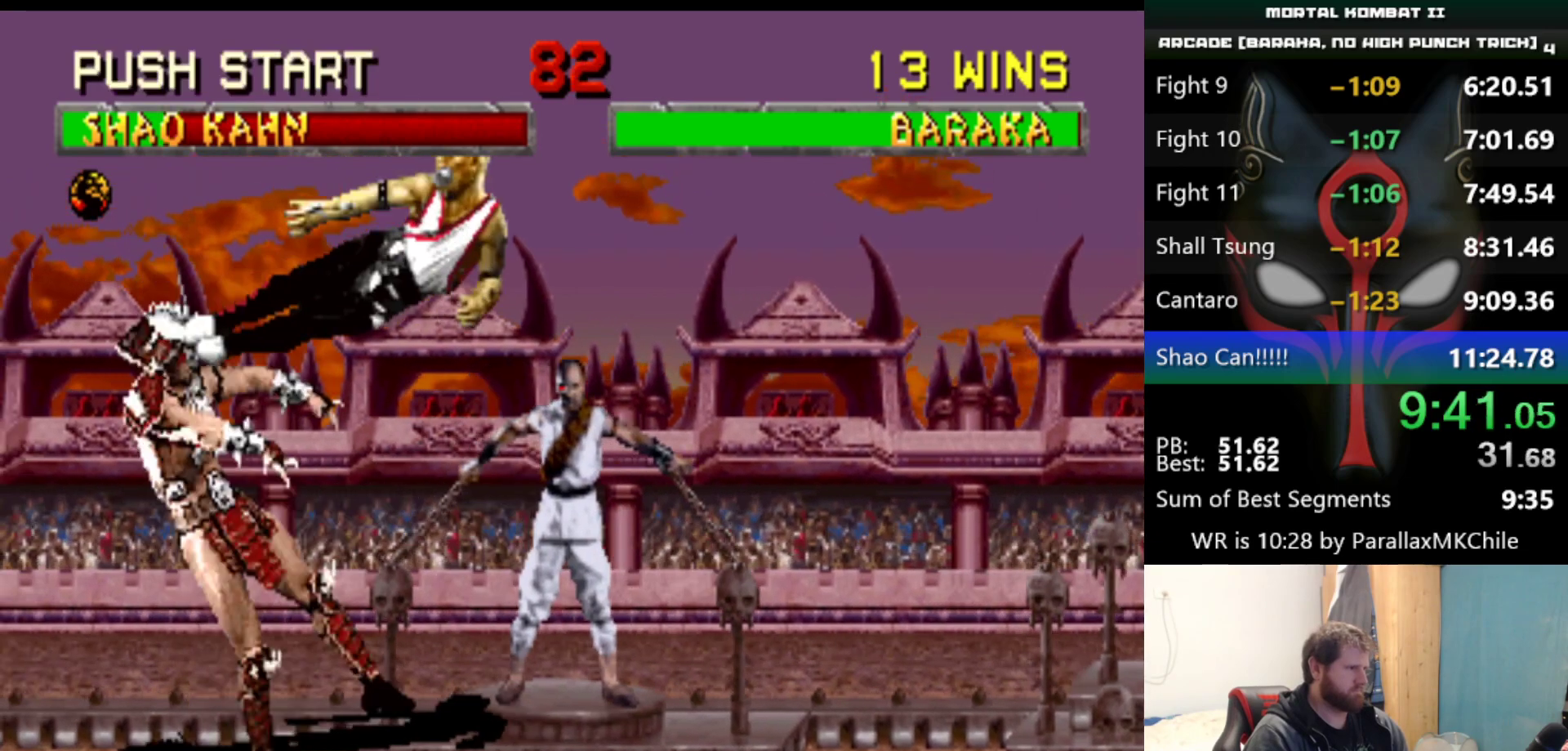
{"keys": ["left"], "events": [[317, "left", "down"]]}
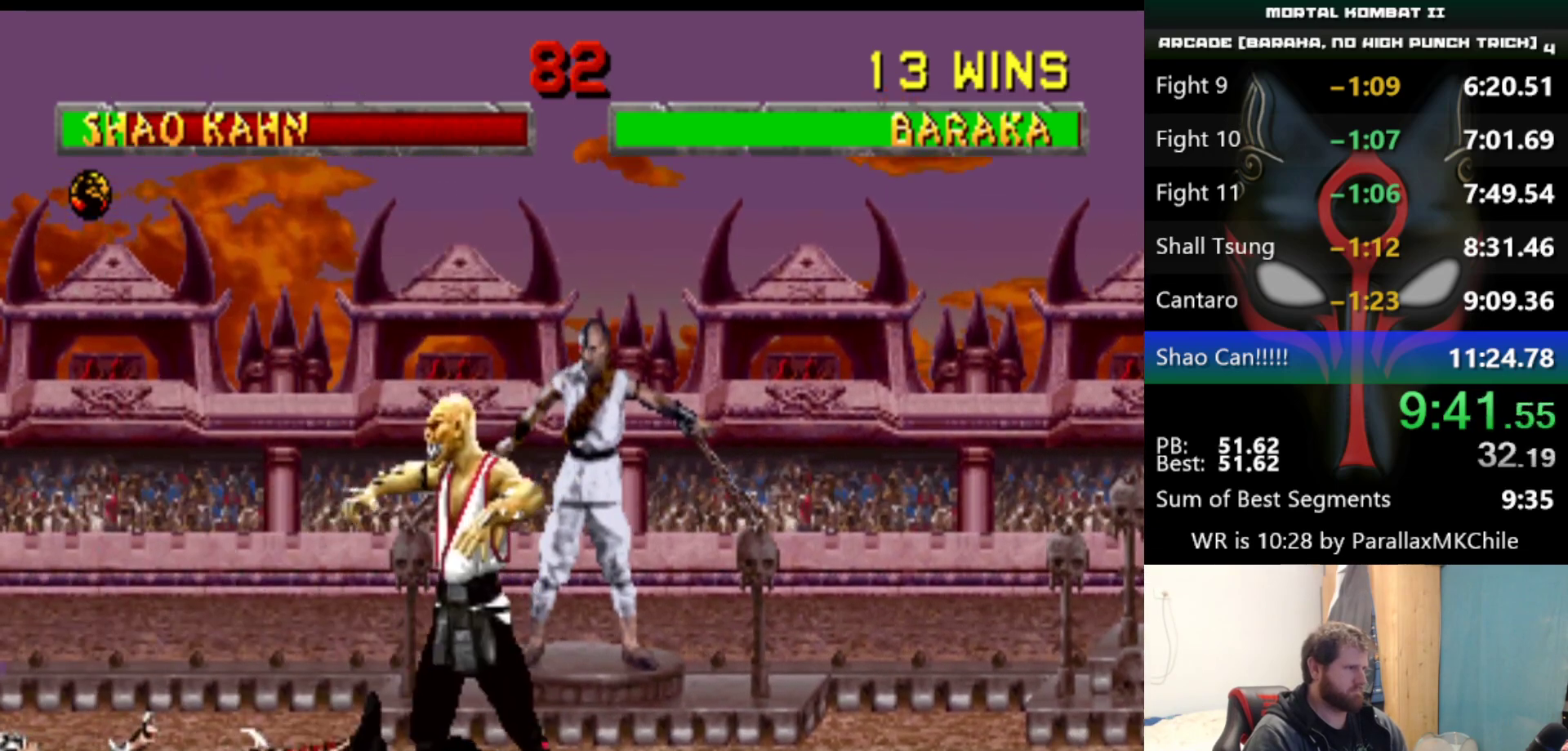
{"keys": ["right"], "events": [[100, "left", "up"], [300, "right", "down"], [333, "q", "down"], [433, "q", "up"]]}
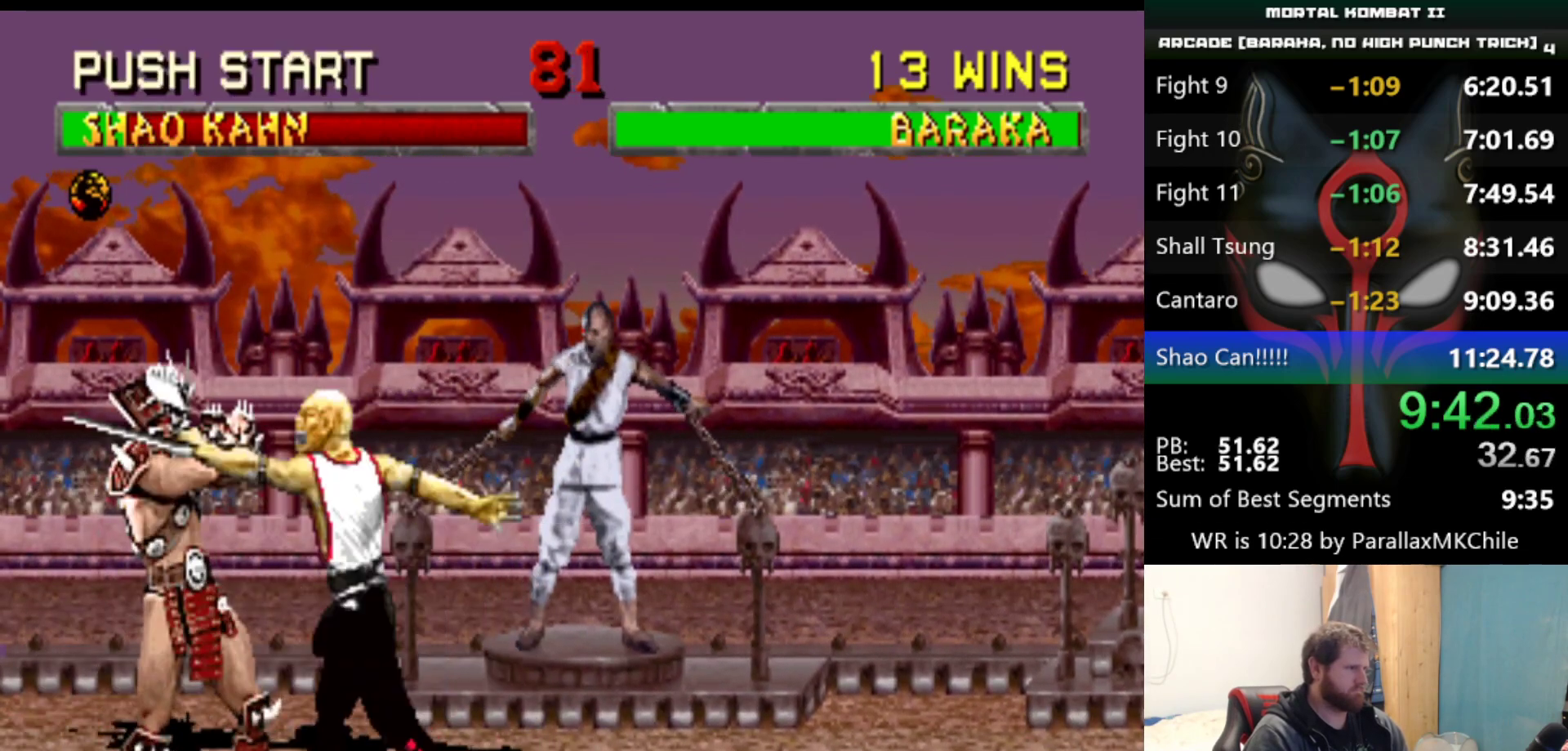
{"keys": ["right"], "events": [[33, "q", "down"], [67, "q", "up"], [117, "q", "down"], [167, "q", "up"], [267, "q", "down"], [300, "q", "up"], [400, "q", "down"], [450, "q", "up"]]}
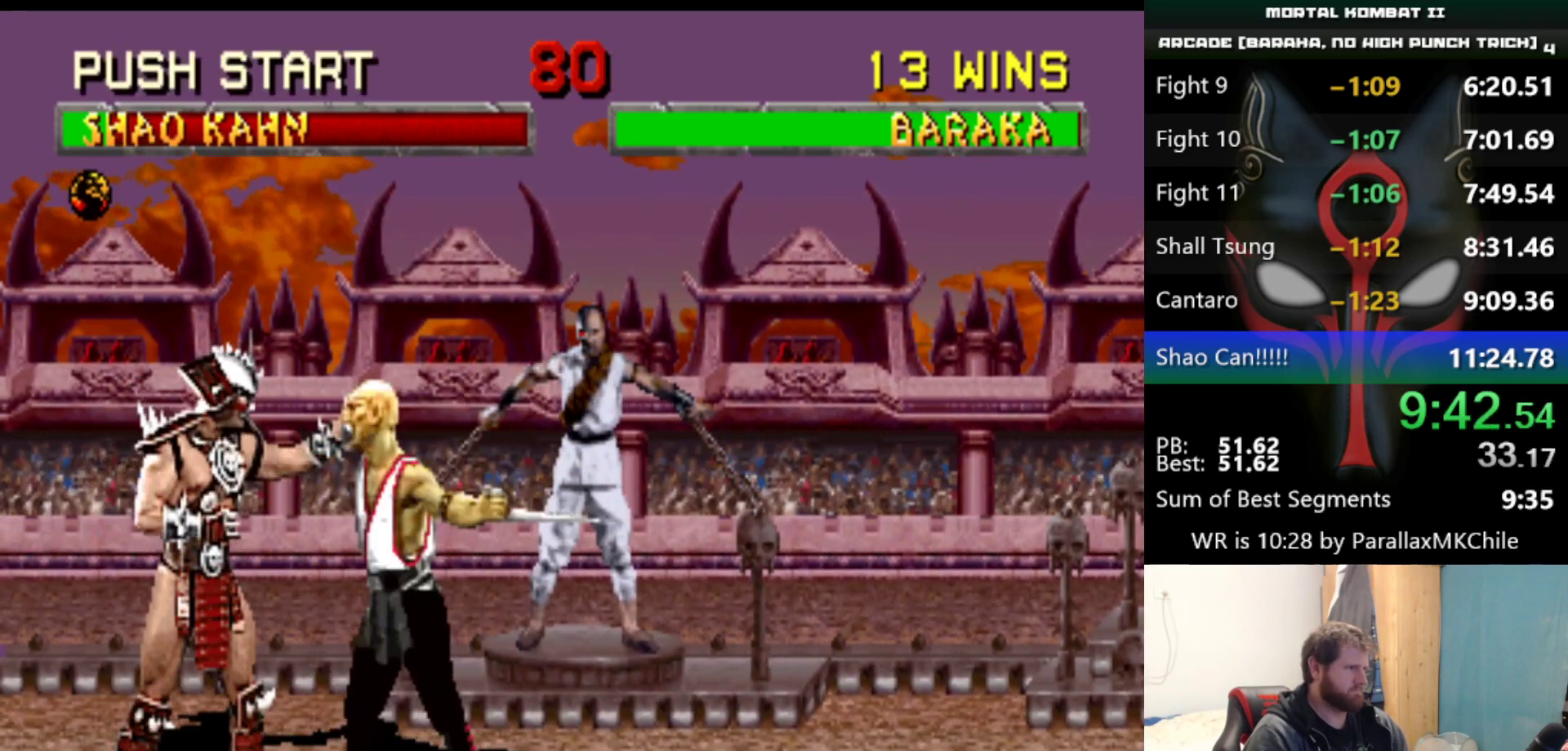
{"keys": ["q", "right"], "events": [[50, "q", "down"], [83, "q", "up"], [183, "q", "down"], [233, "q", "up"], [283, "q", "down"], [367, "q", "up"], [467, "q", "down"]]}
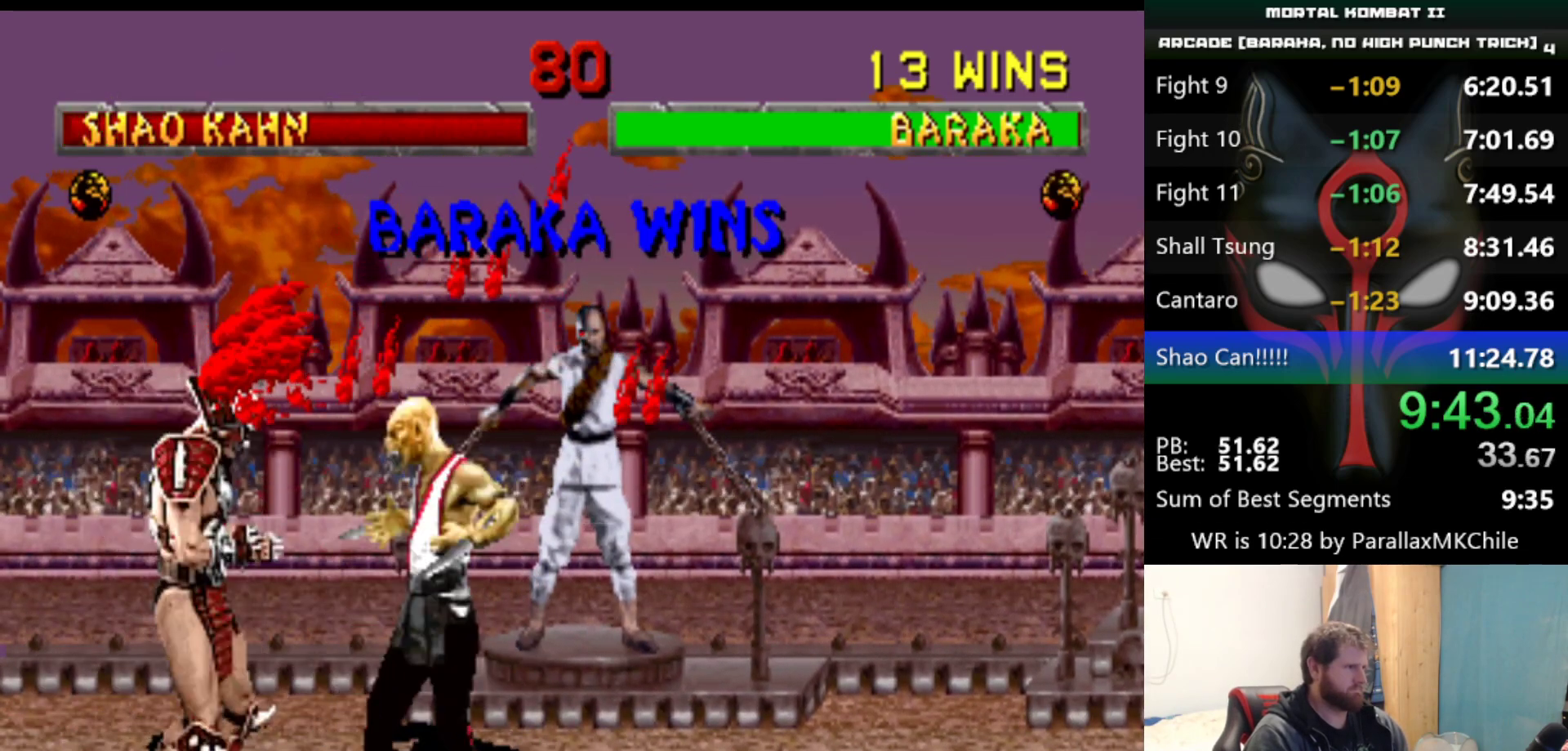
{"keys": [], "events": [[17, "q", "up"], [50, "q", "down"], [150, "q", "up"], [200, "right", "up"]]}
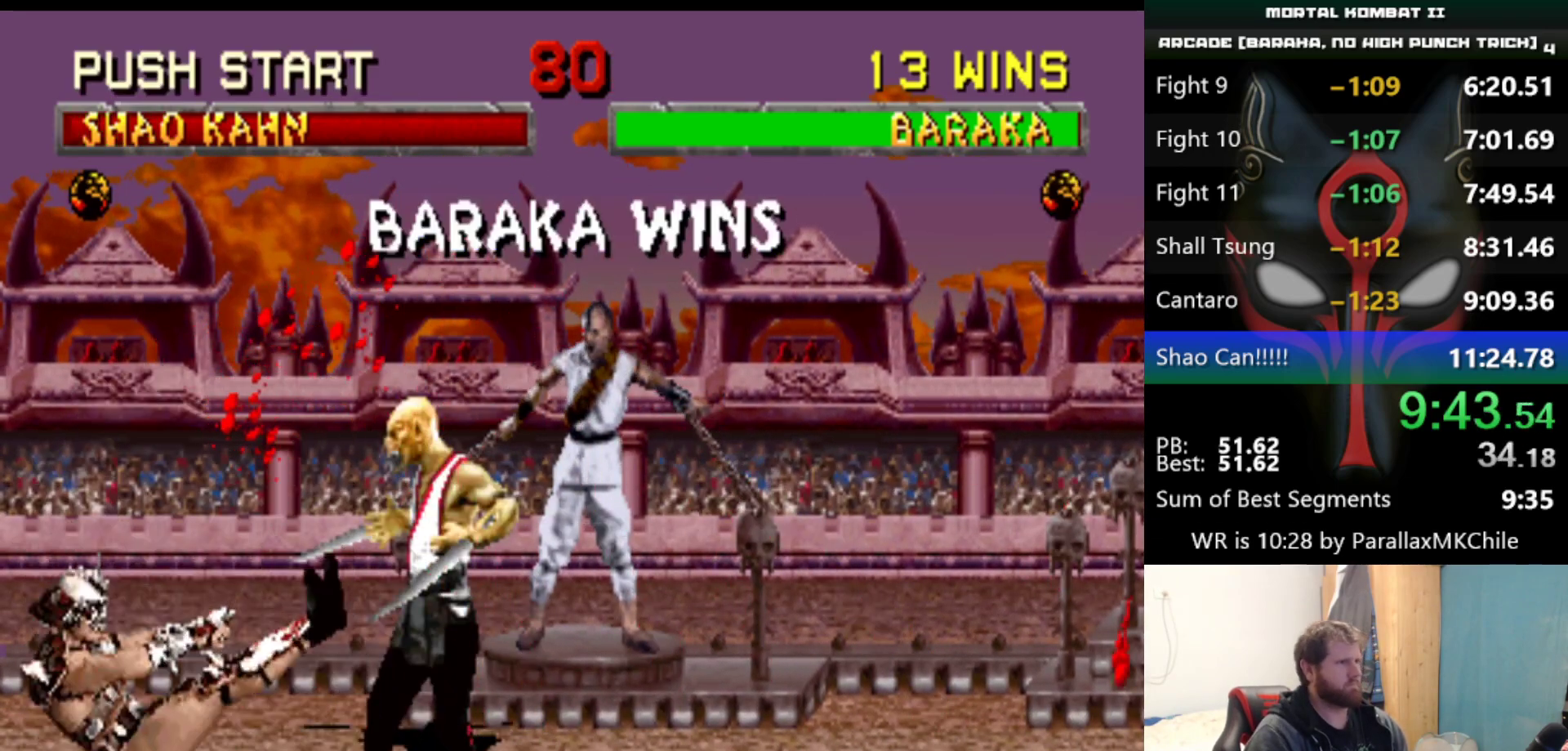
{"keys": [], "events": []}
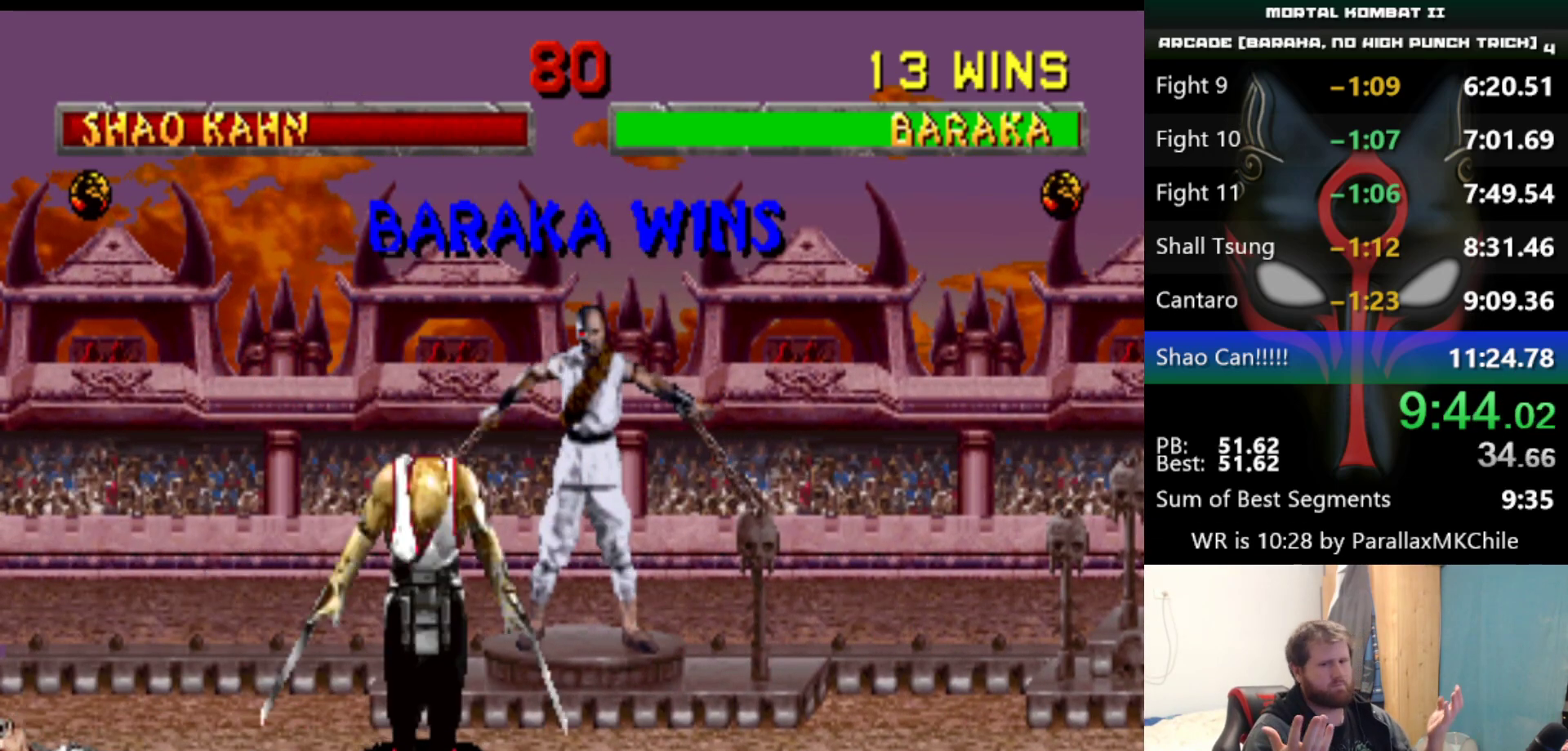
{"keys": [], "events": []}
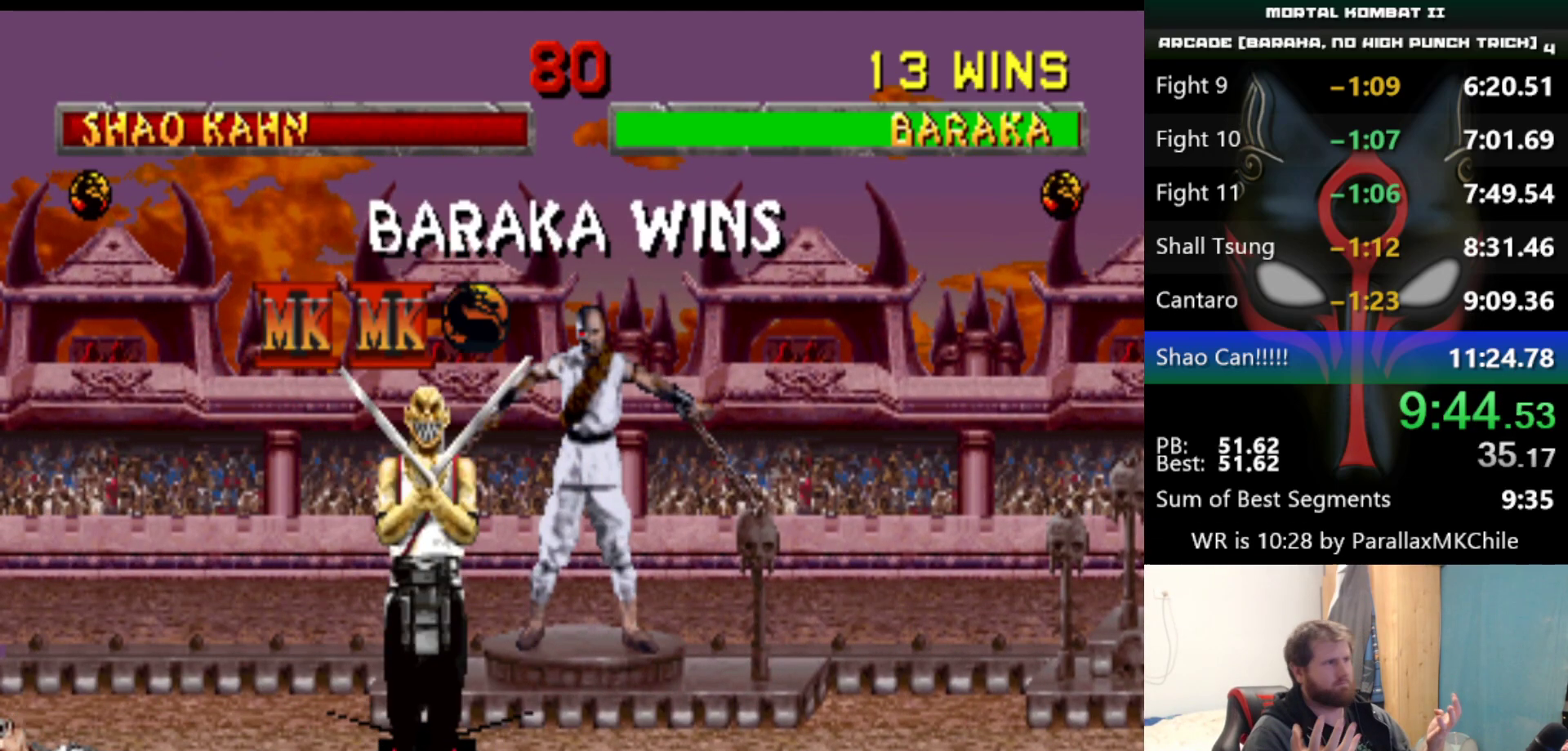
{"keys": [], "events": []}
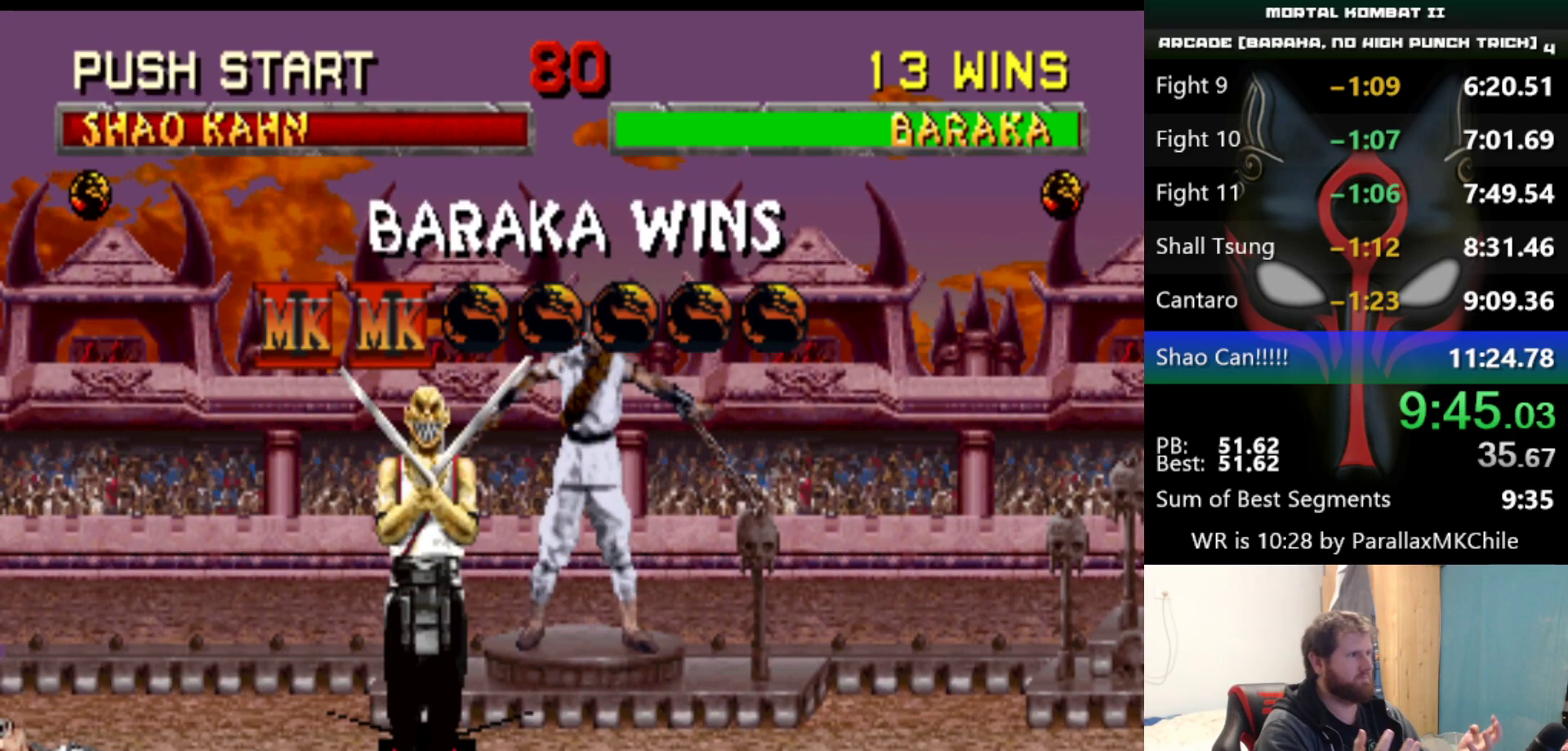
{"keys": [], "events": []}
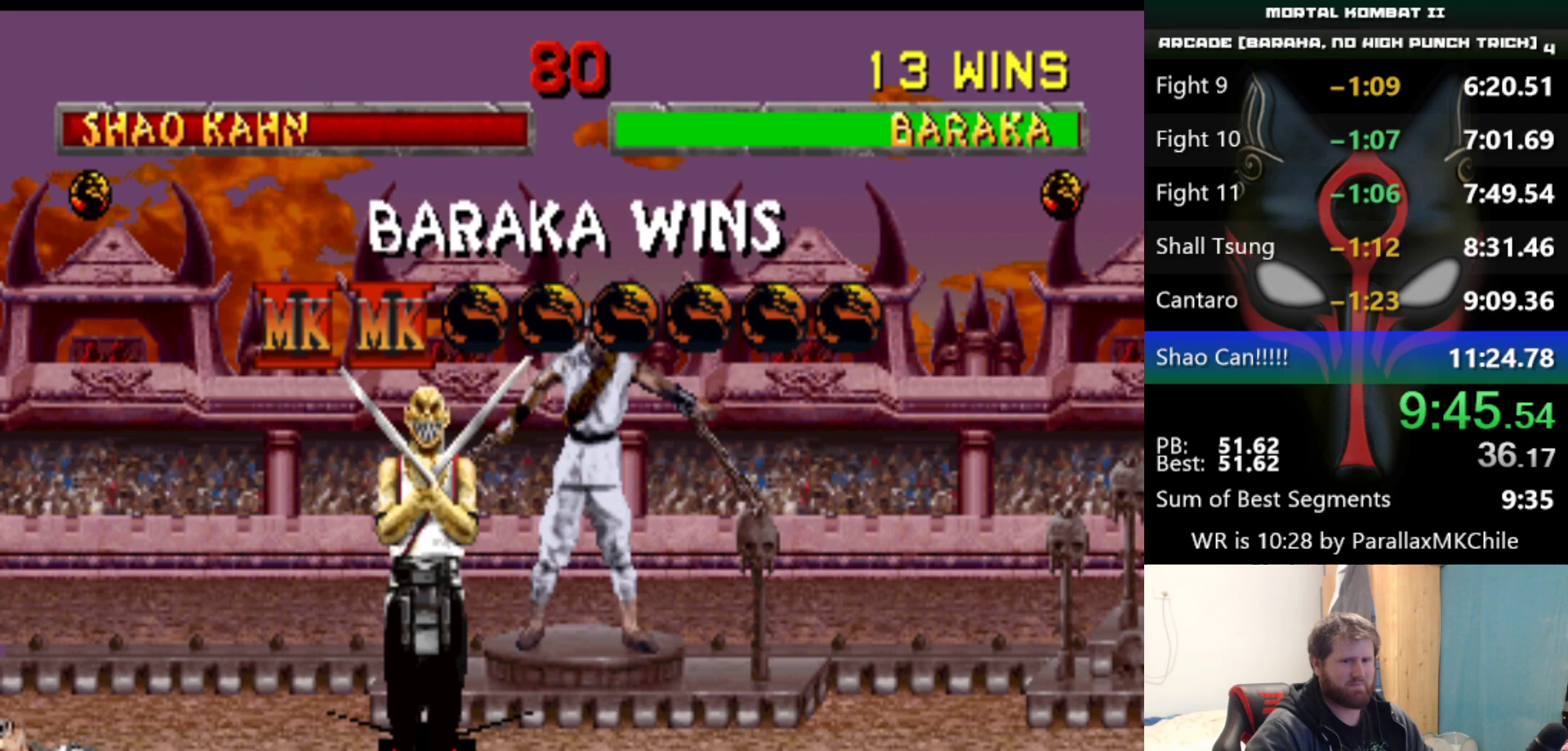
{"keys": [], "events": []}
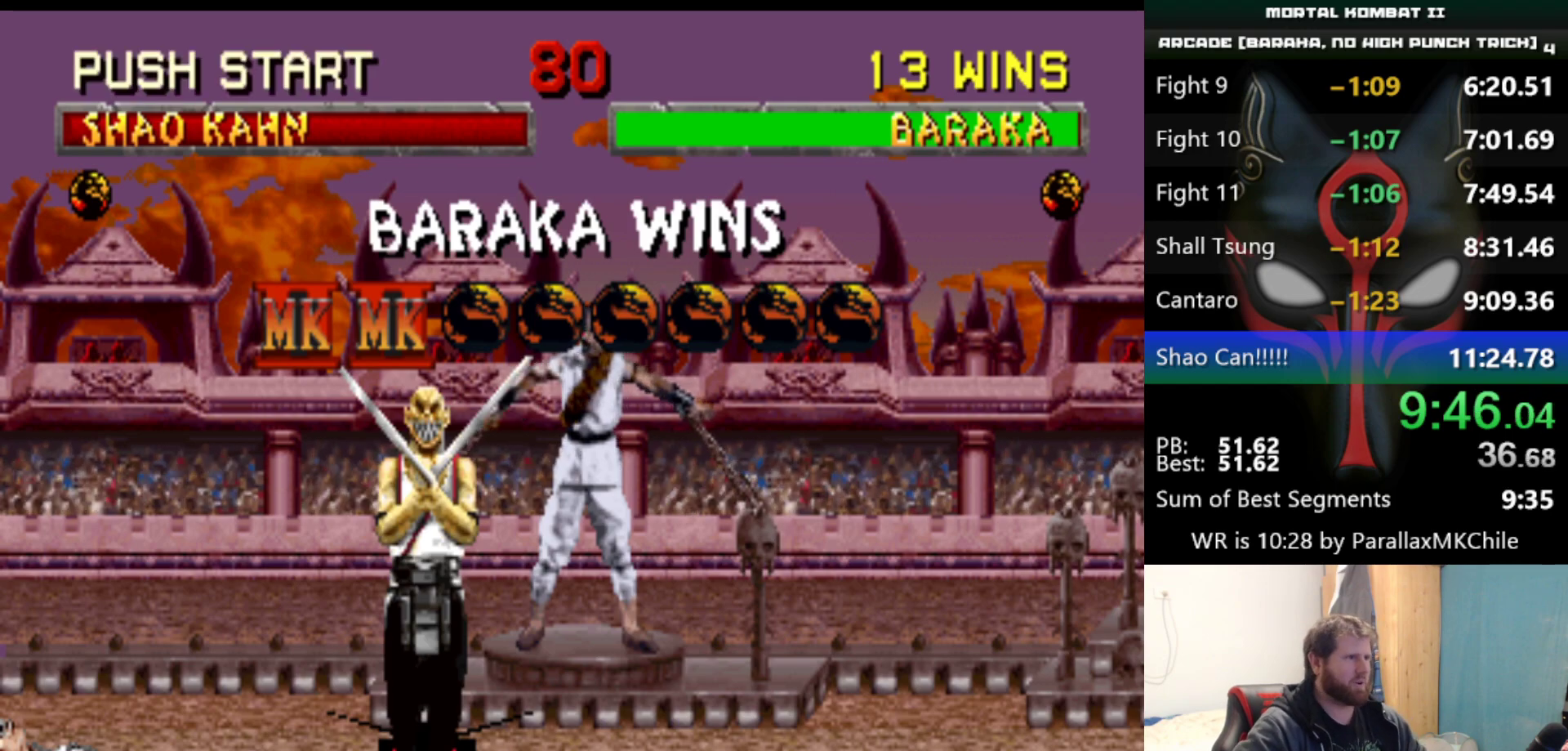
{"keys": [], "events": []}
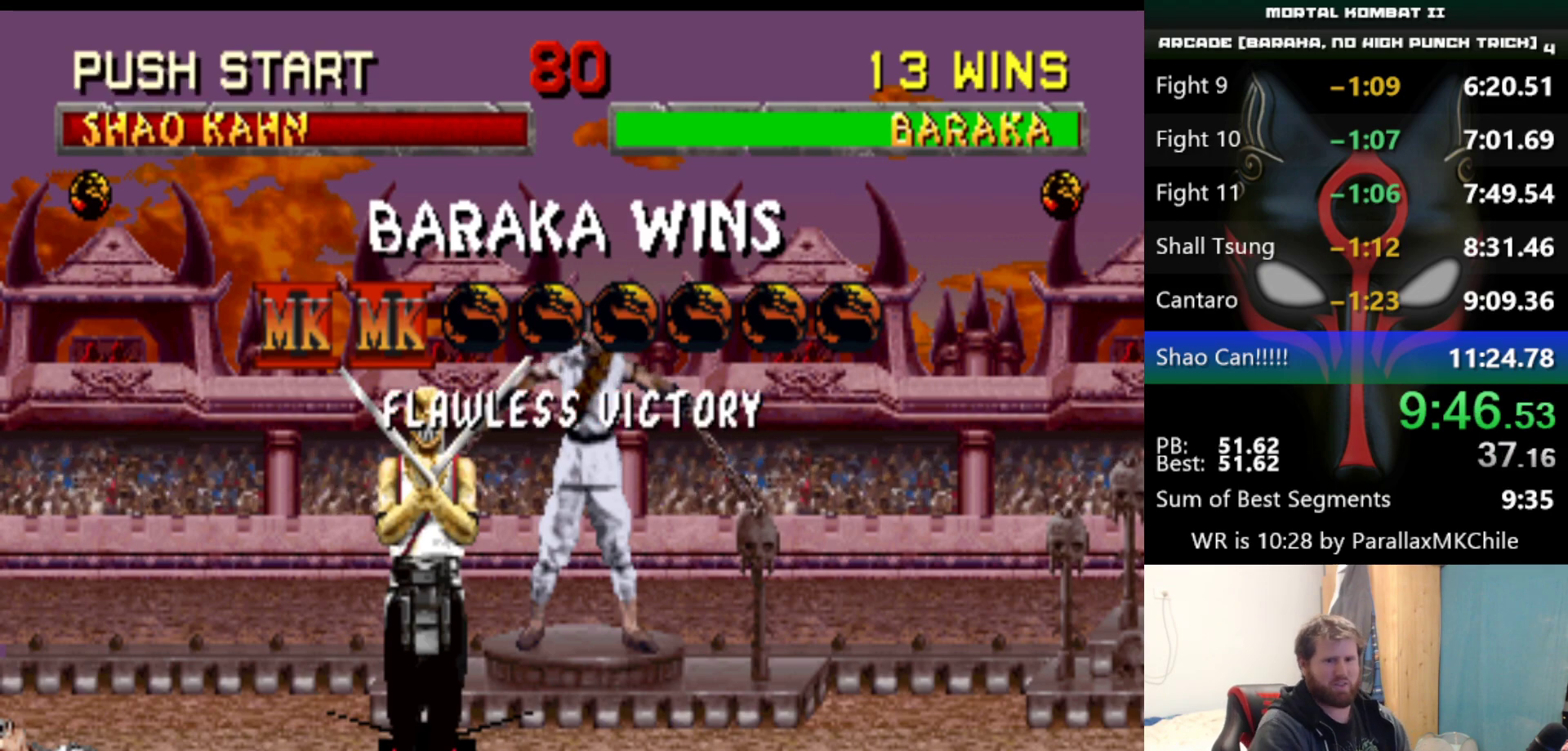
{"keys": [], "events": []}
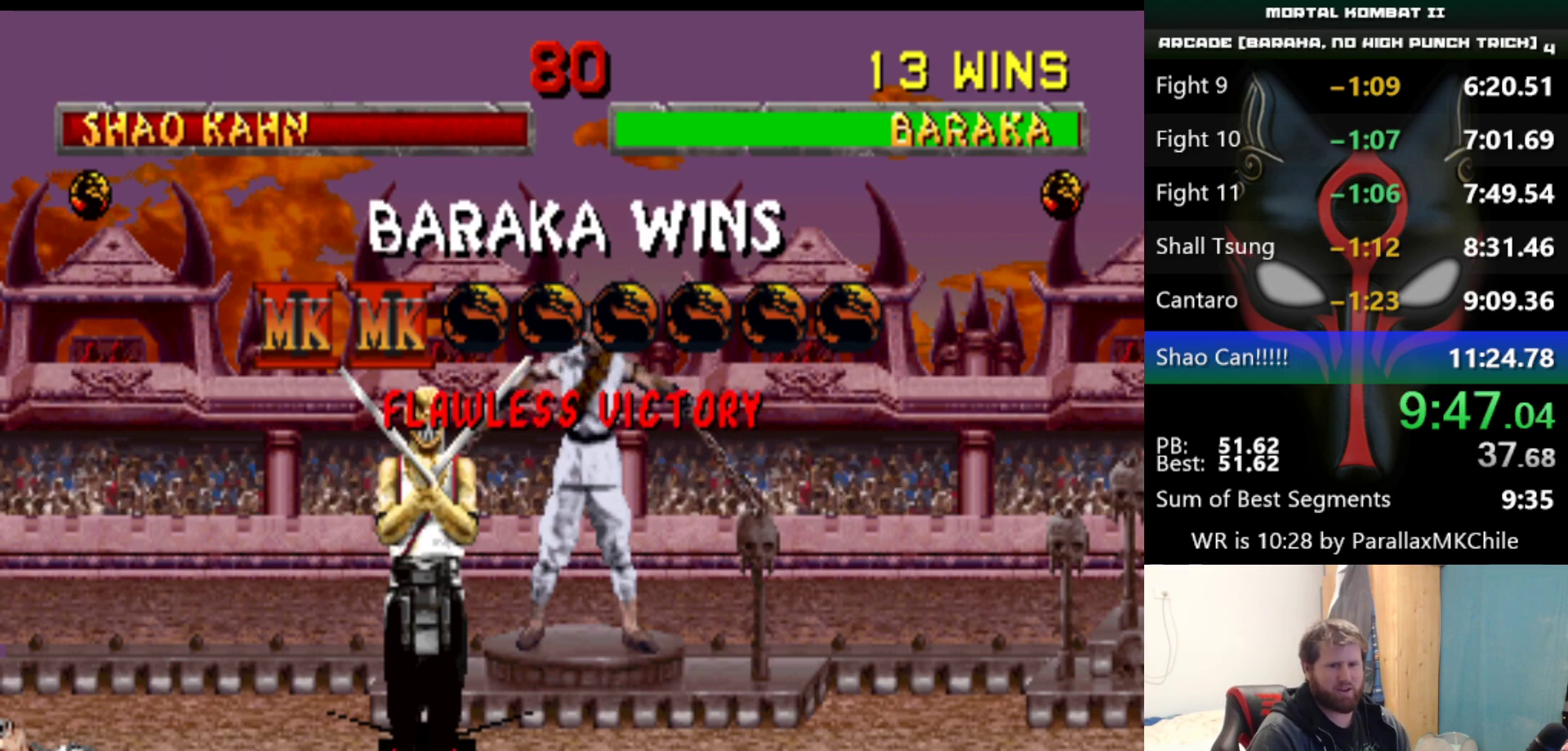
{"keys": ["d", "q", "s"], "events": [[317, "d", "down"], [317, "q", "down"], [317, "s", "down"]]}
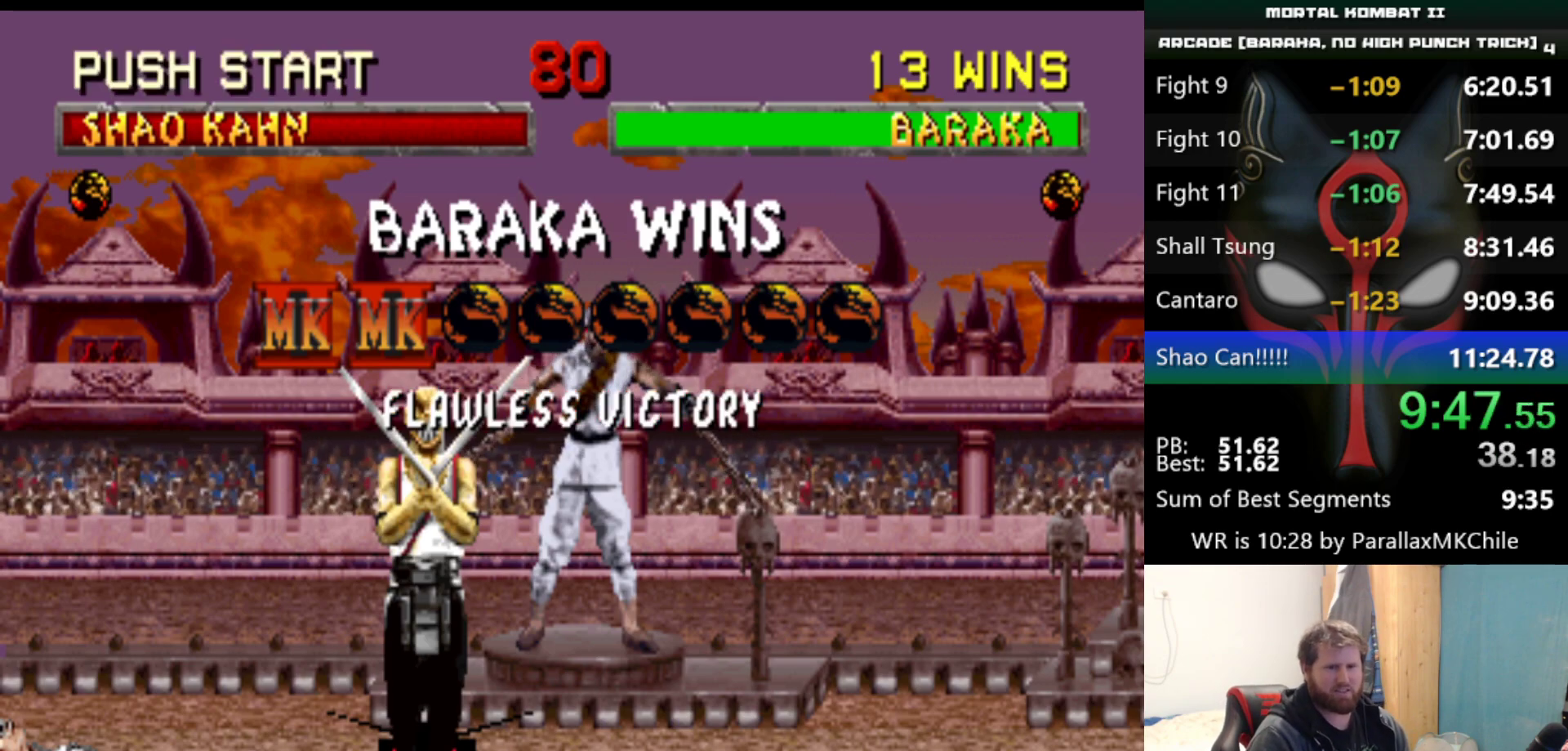
{"keys": ["d", "q", "s"], "events": []}
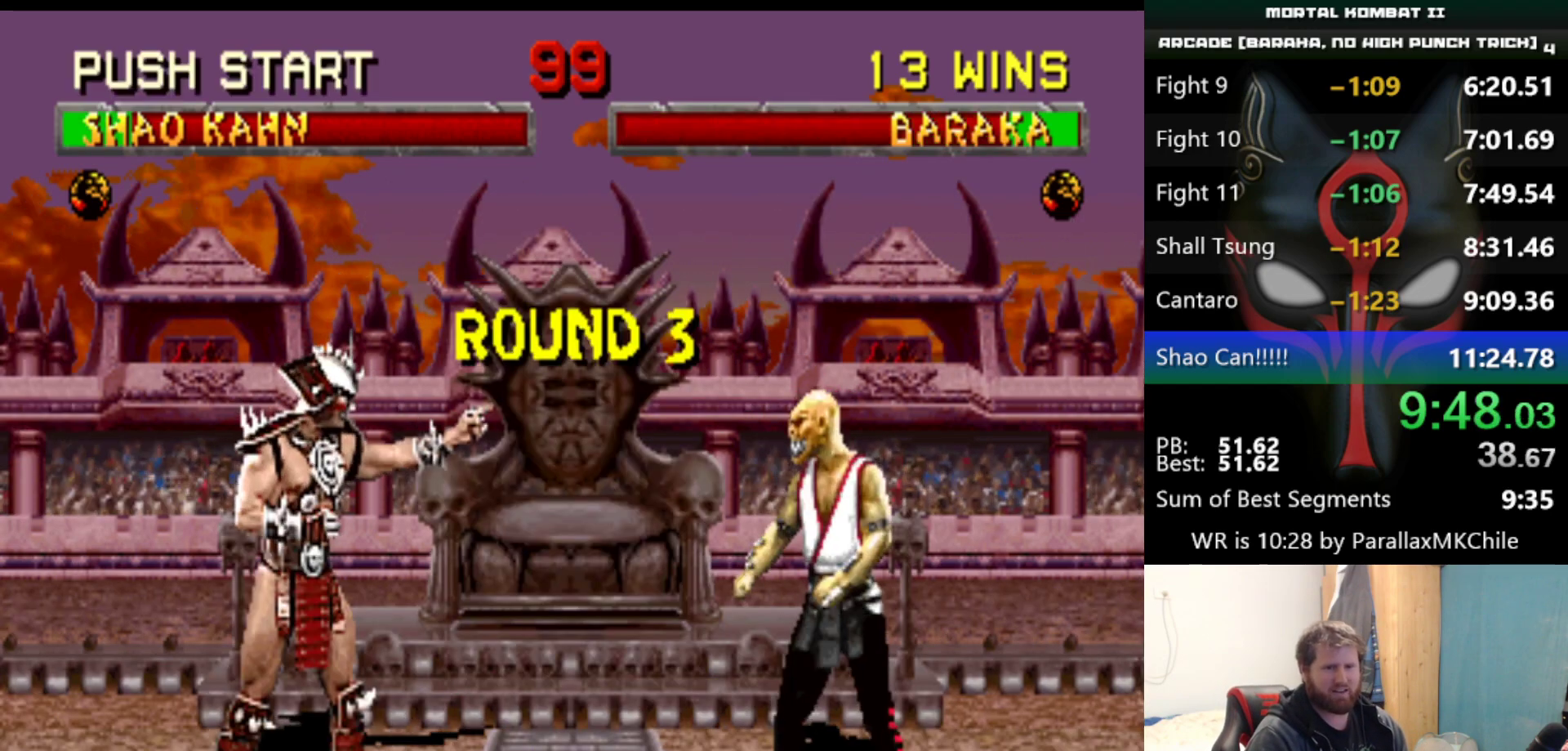
{"keys": [], "events": [[350, "s", "up"], [400, "d", "up"], [400, "q", "up"]]}
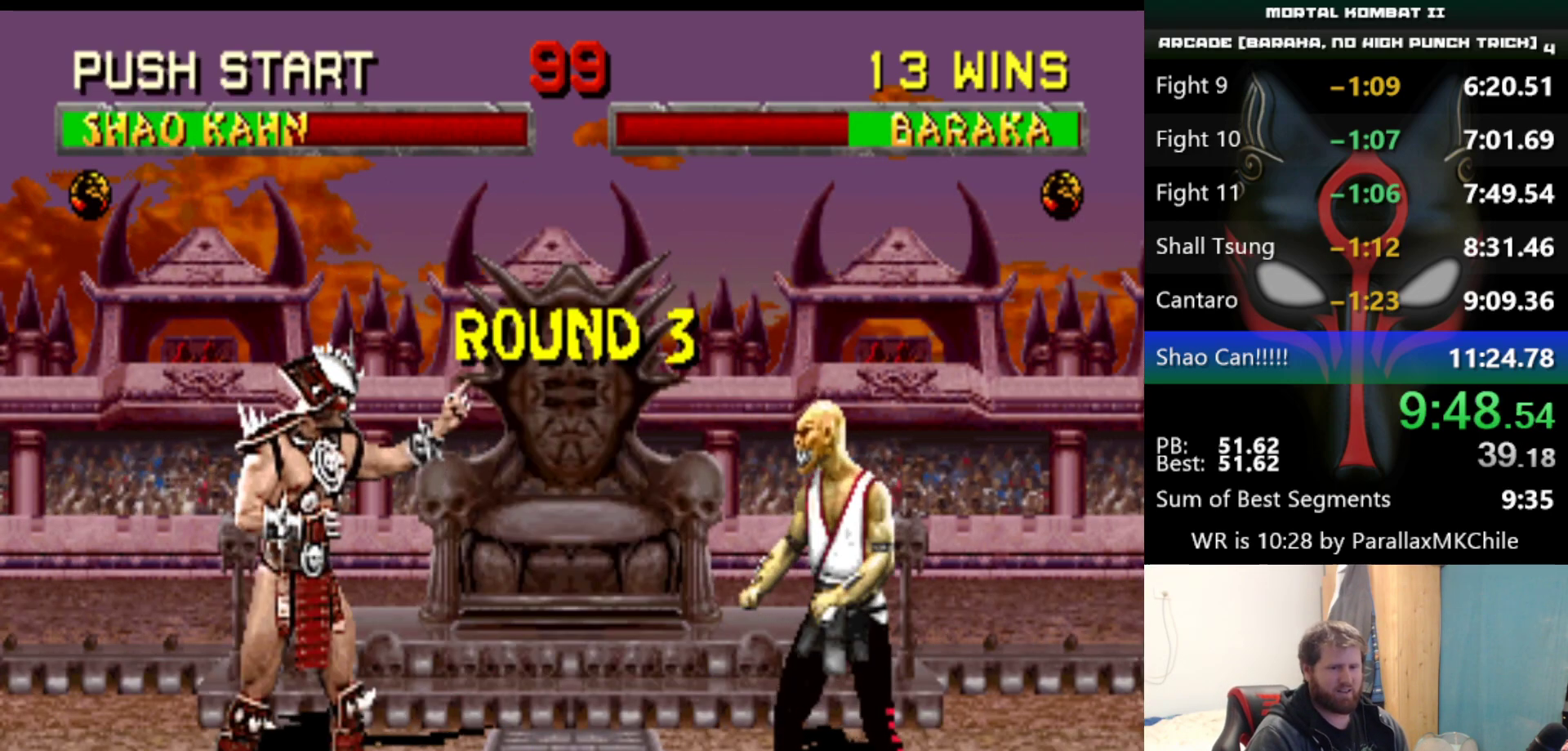
{"keys": [], "events": []}
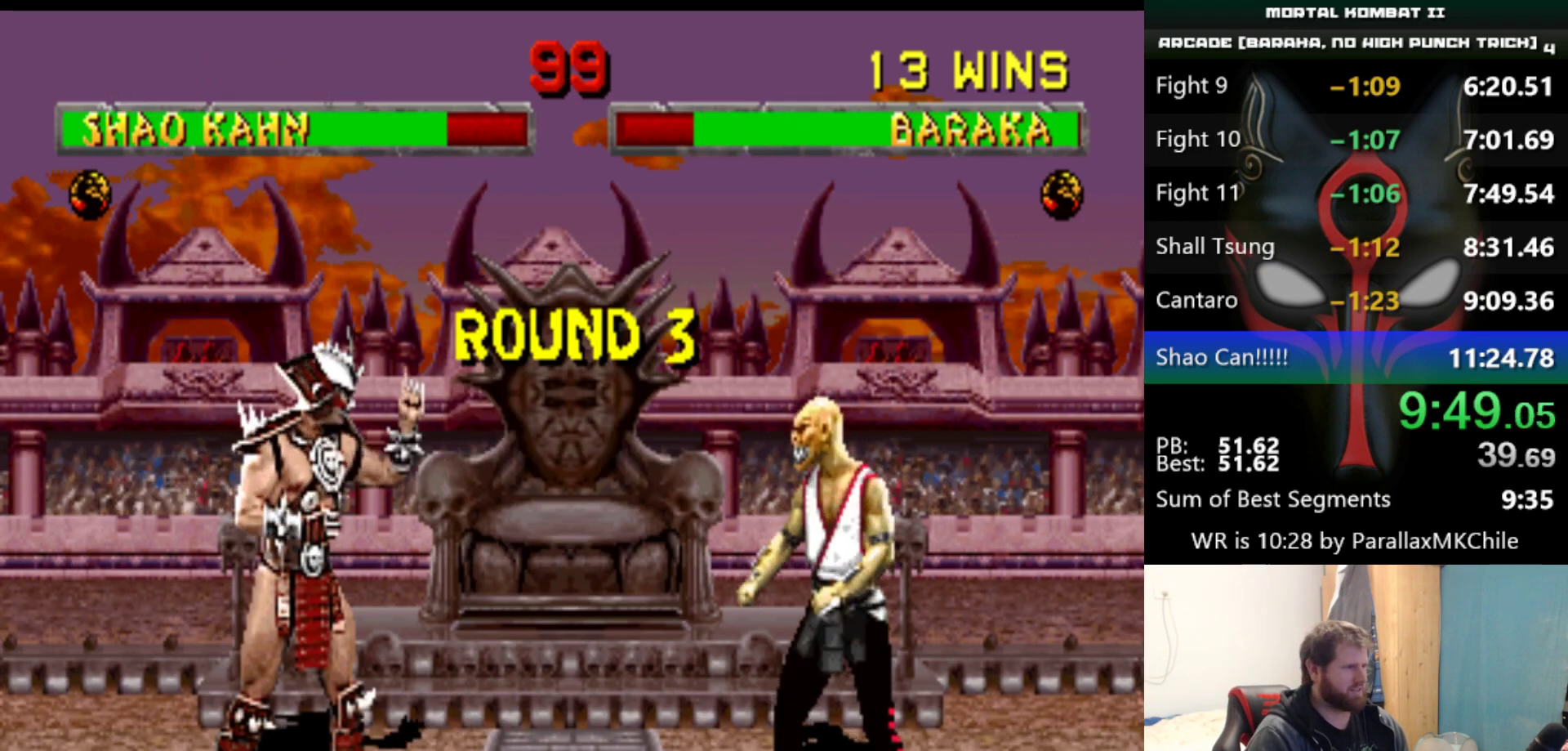
{"keys": ["left", "up"], "events": [[150, "left", "down"], [200, "up", "down"]]}
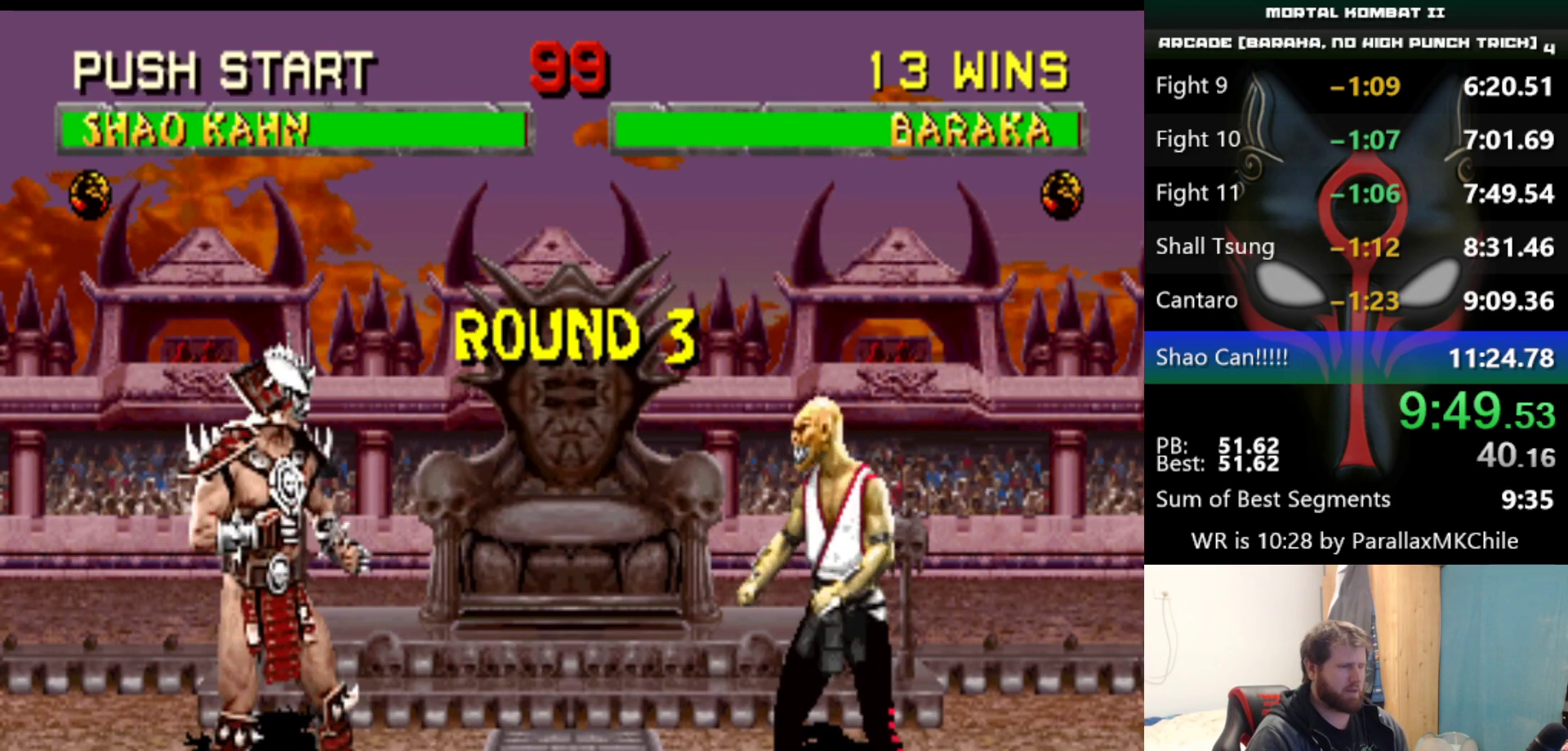
{"keys": ["left", "up"], "events": []}
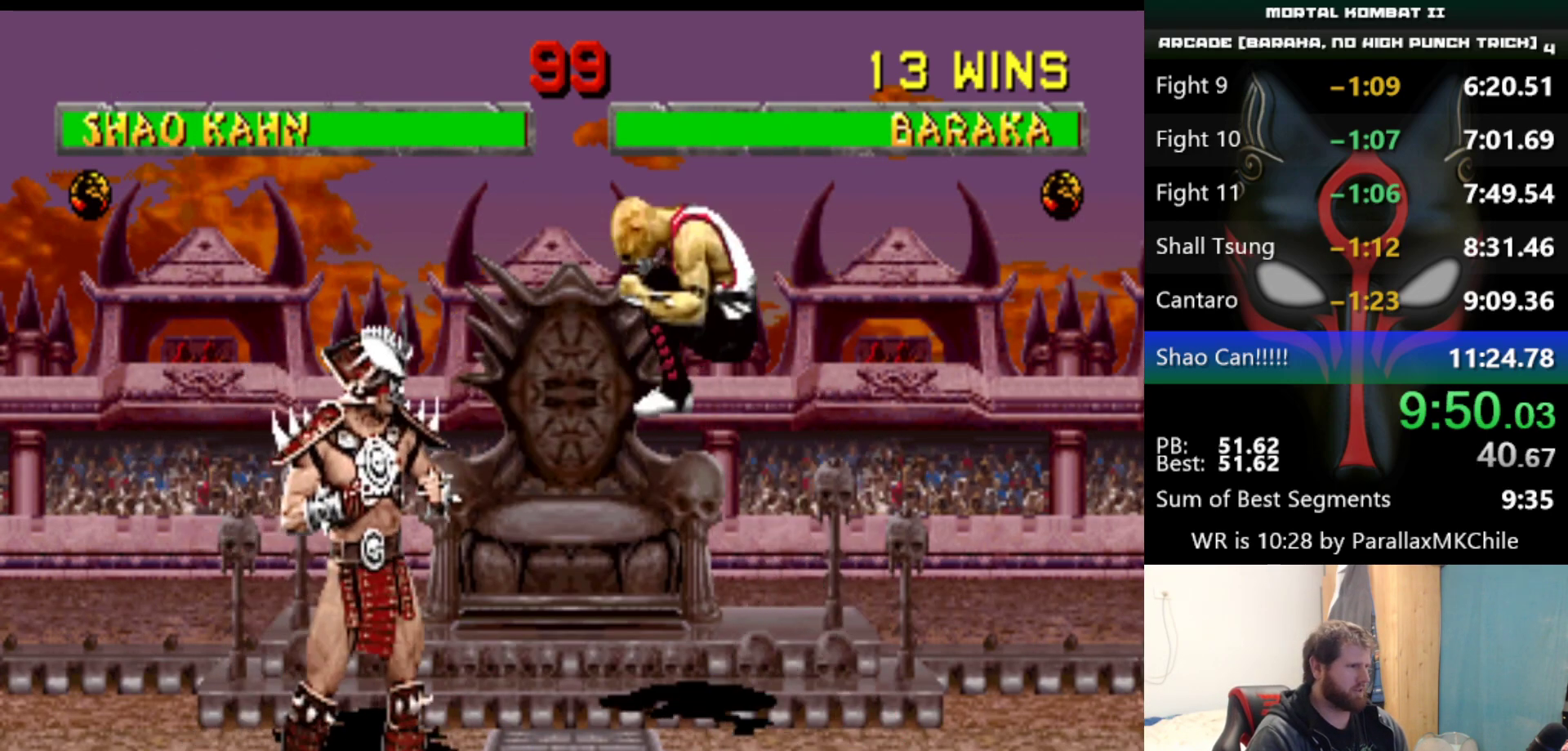
{"keys": ["down"], "events": [[233, "left", "up"], [233, "up", "up"], [467, "down", "down"]]}